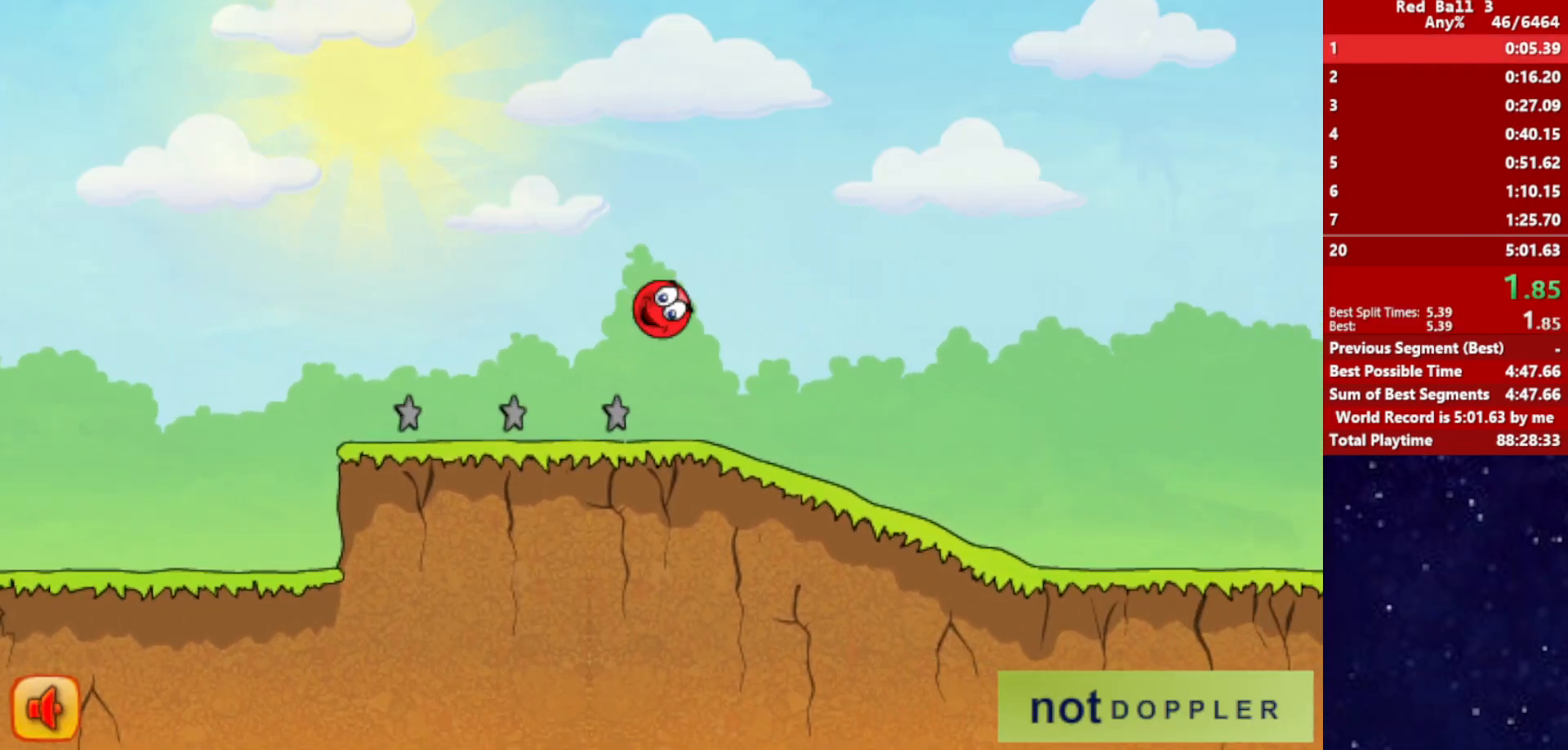
Gameplay with keyboard; each line is a JSON object with the keys held at the frame after it. "events" lists presses ("down") and releases ("up") of "down", "left", "p", "r", "right" and "up" between this image and that frame as [ms after this image, input, new state], when the widget could be followed in between. No other keys are recorded. Mouse input is not recorded.
{"keys": ["right"], "events": []}
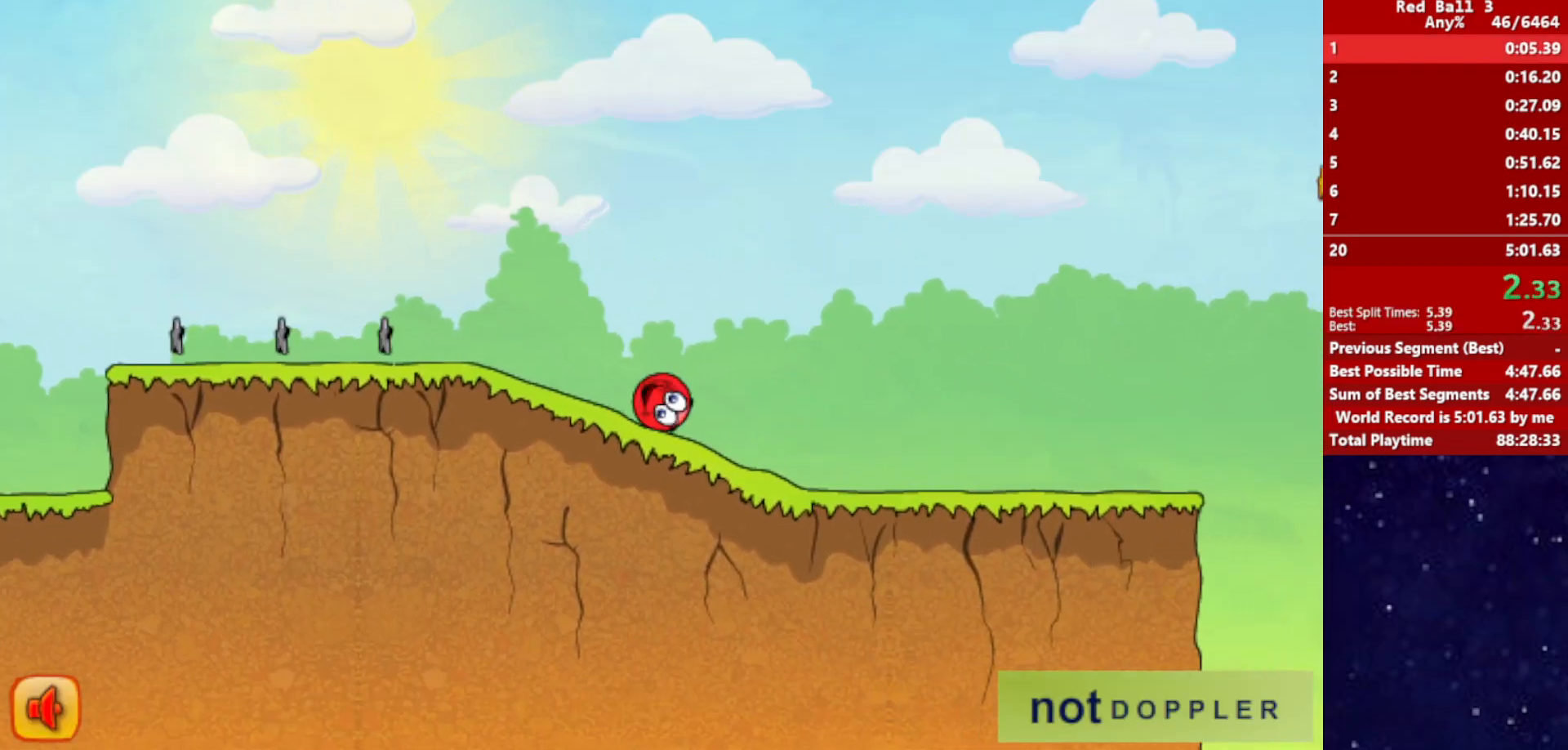
{"keys": ["right"], "events": []}
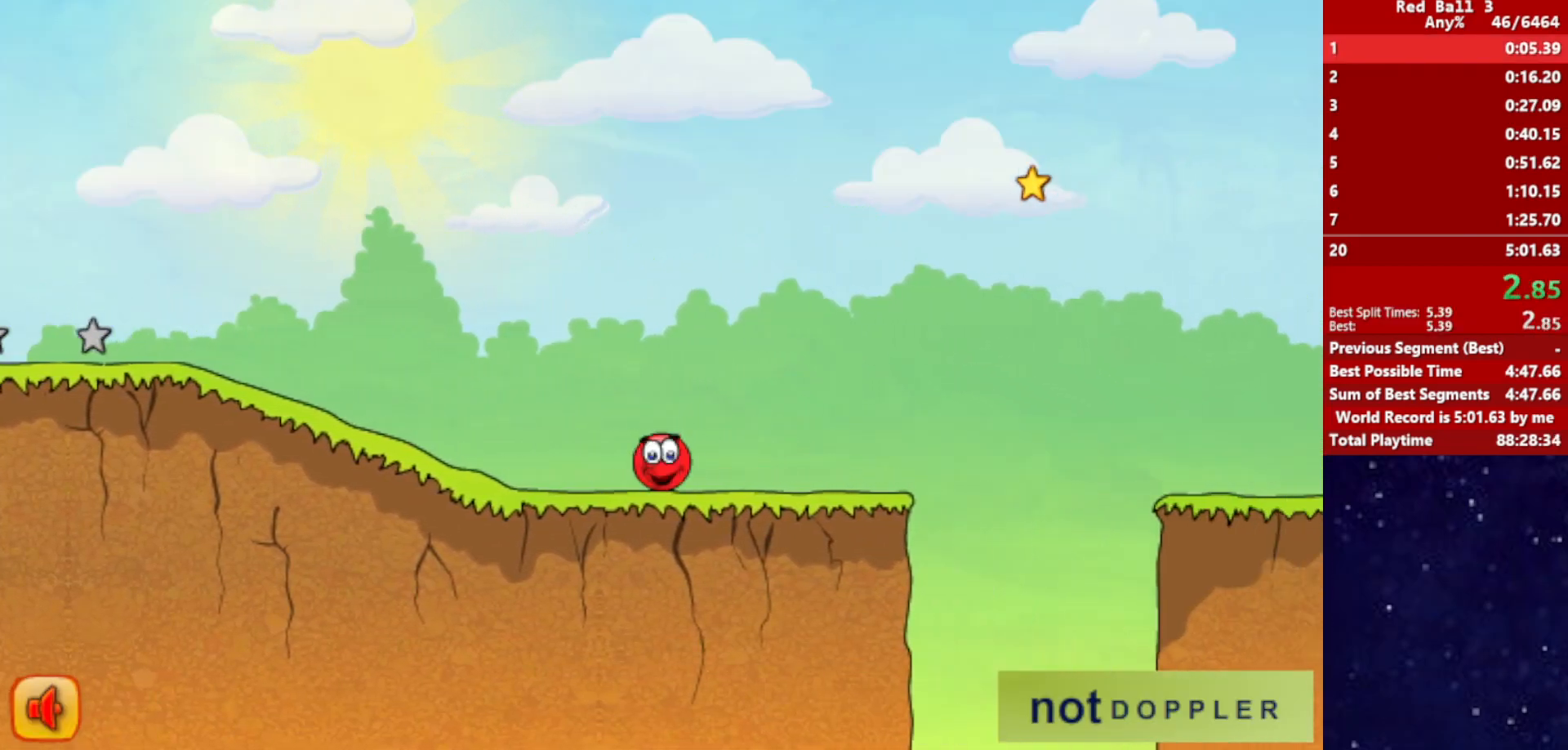
{"keys": ["right", "up"], "events": [[67, "up", "down"]]}
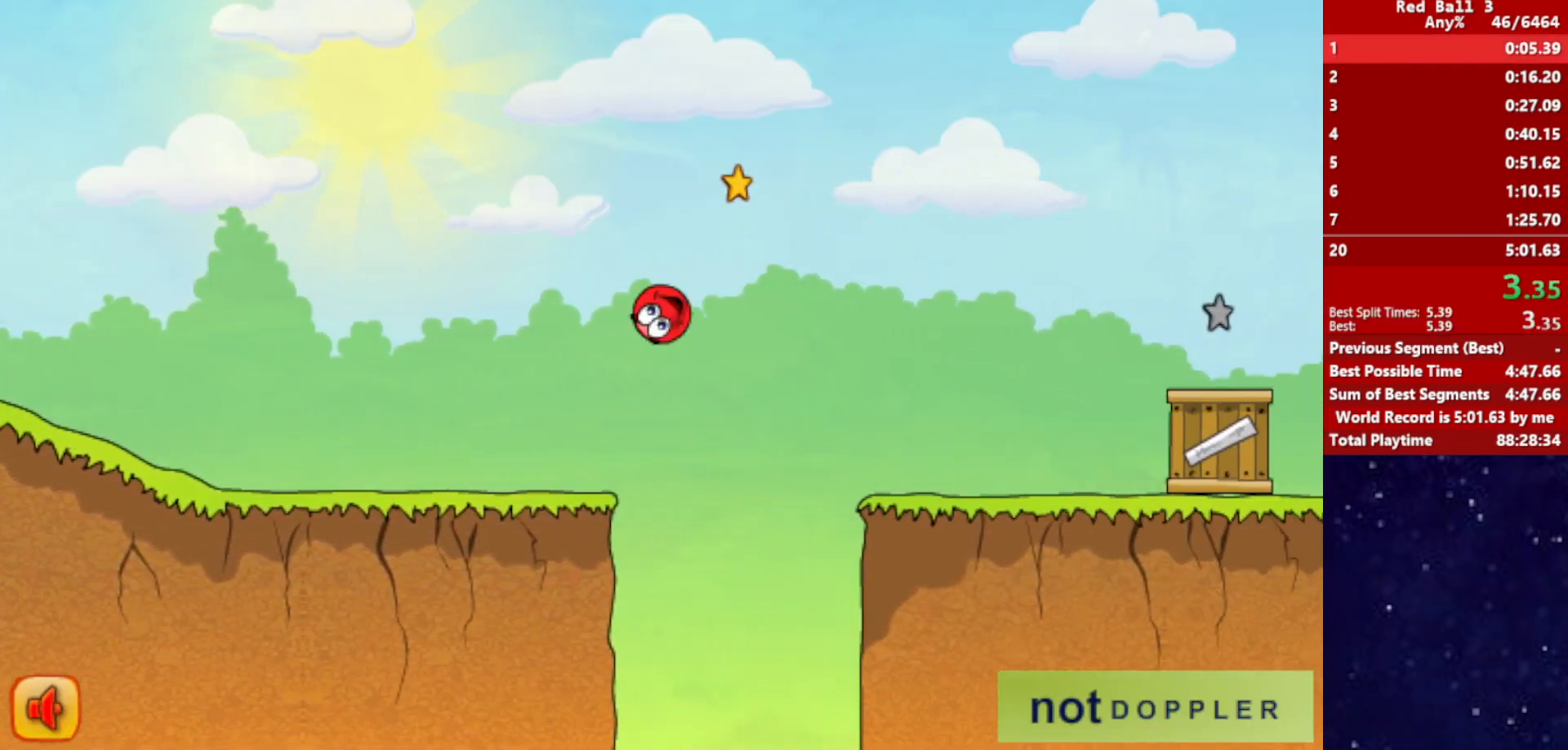
{"keys": ["right", "up"], "events": []}
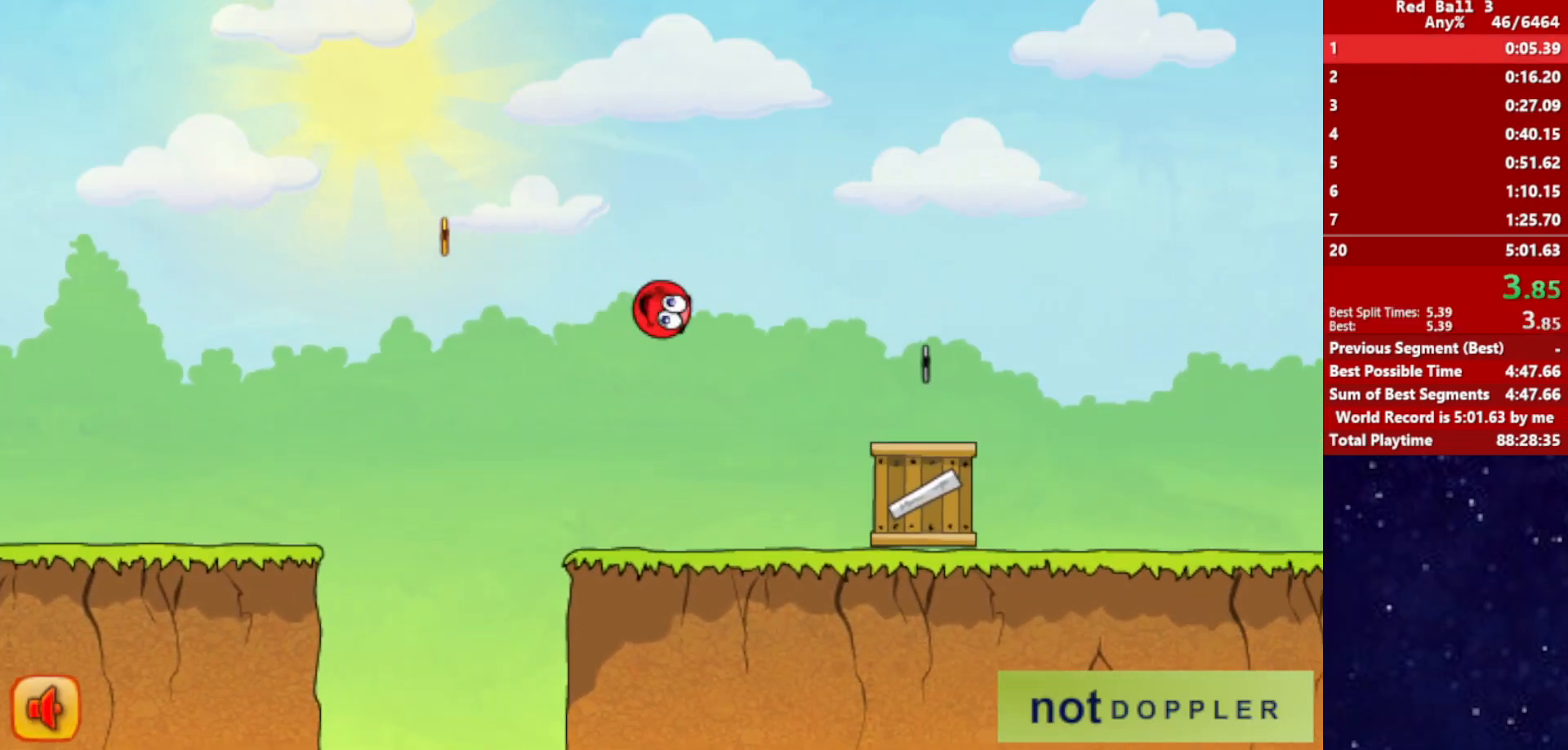
{"keys": ["right", "up"], "events": []}
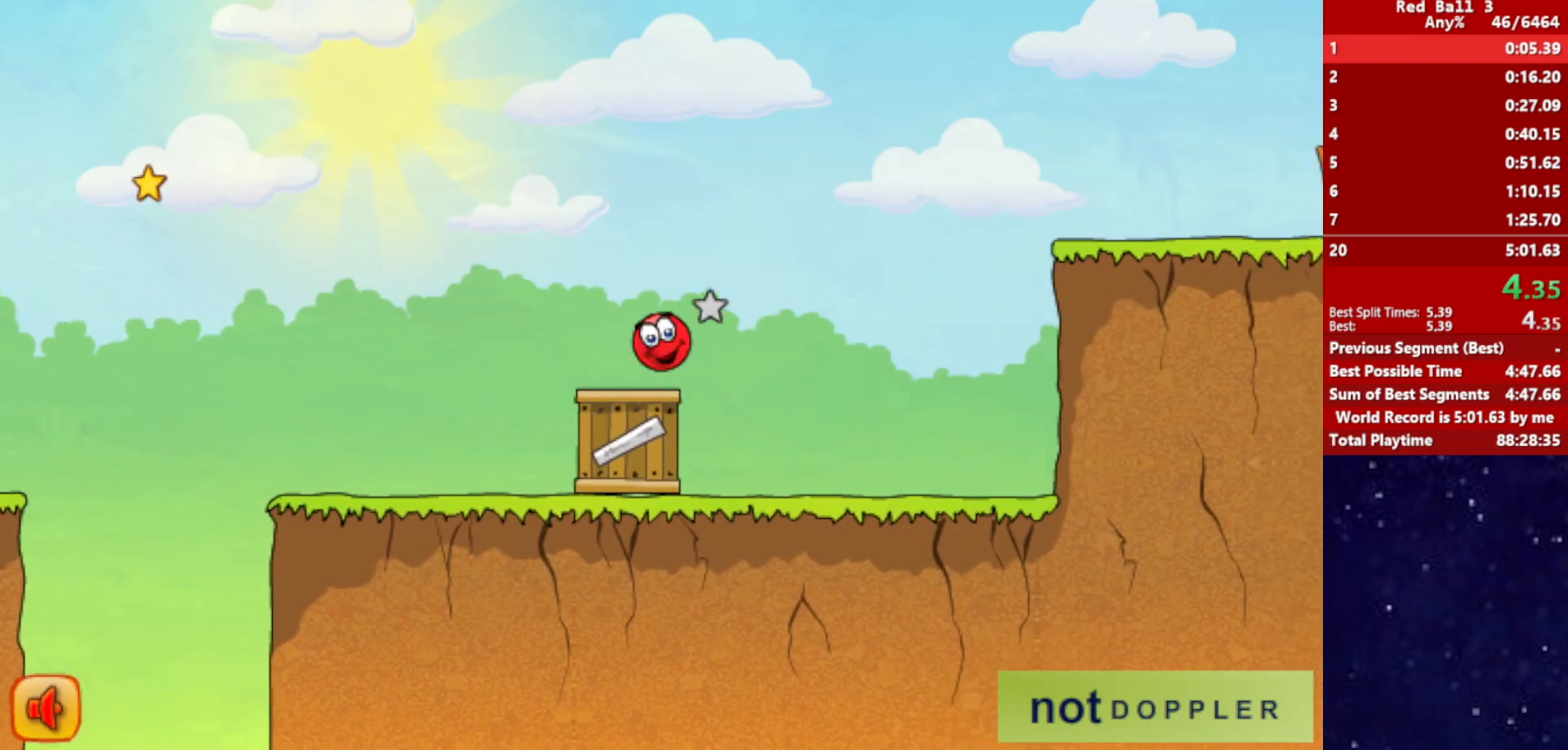
{"keys": ["right"], "events": [[334, "up", "up"]]}
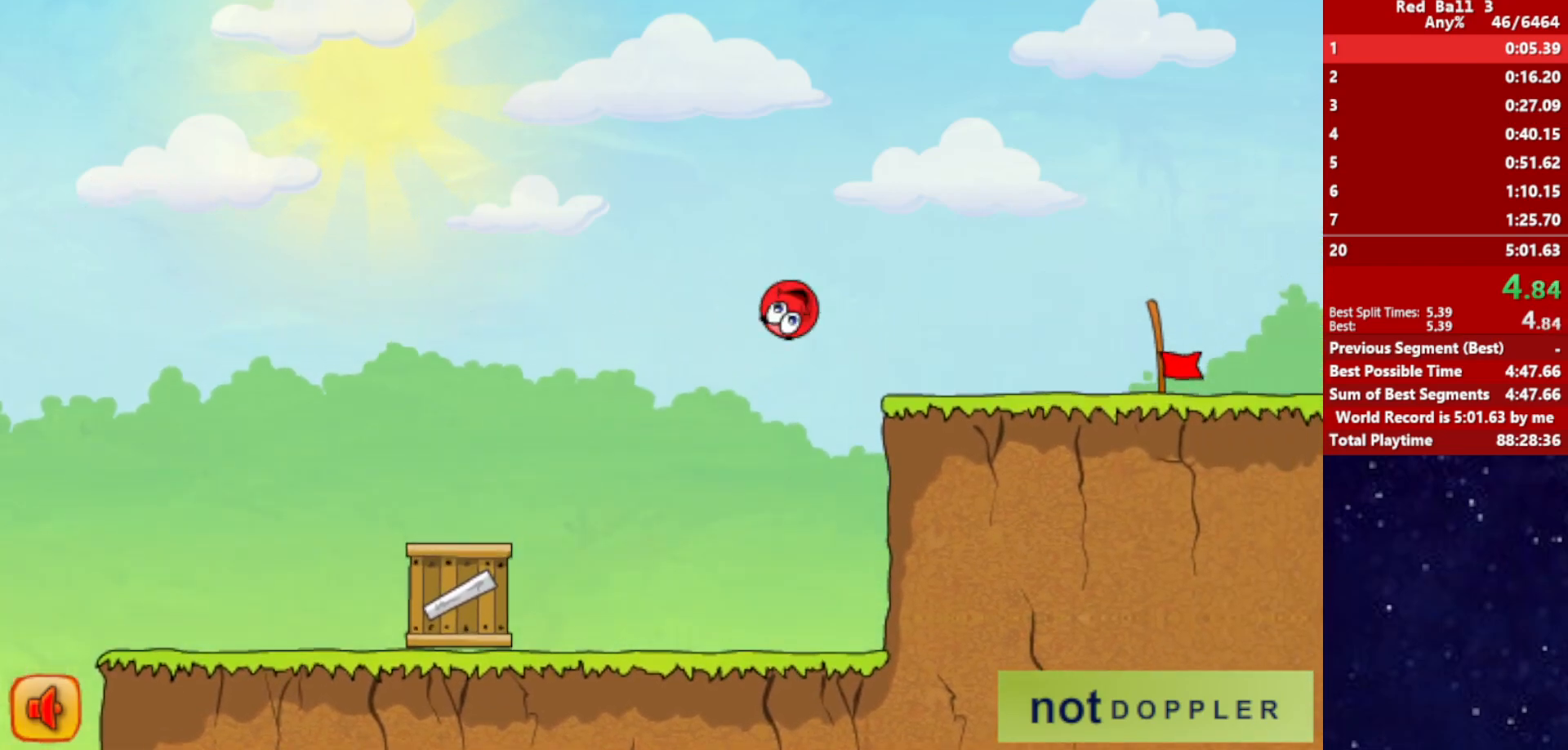
{"keys": ["right"], "events": []}
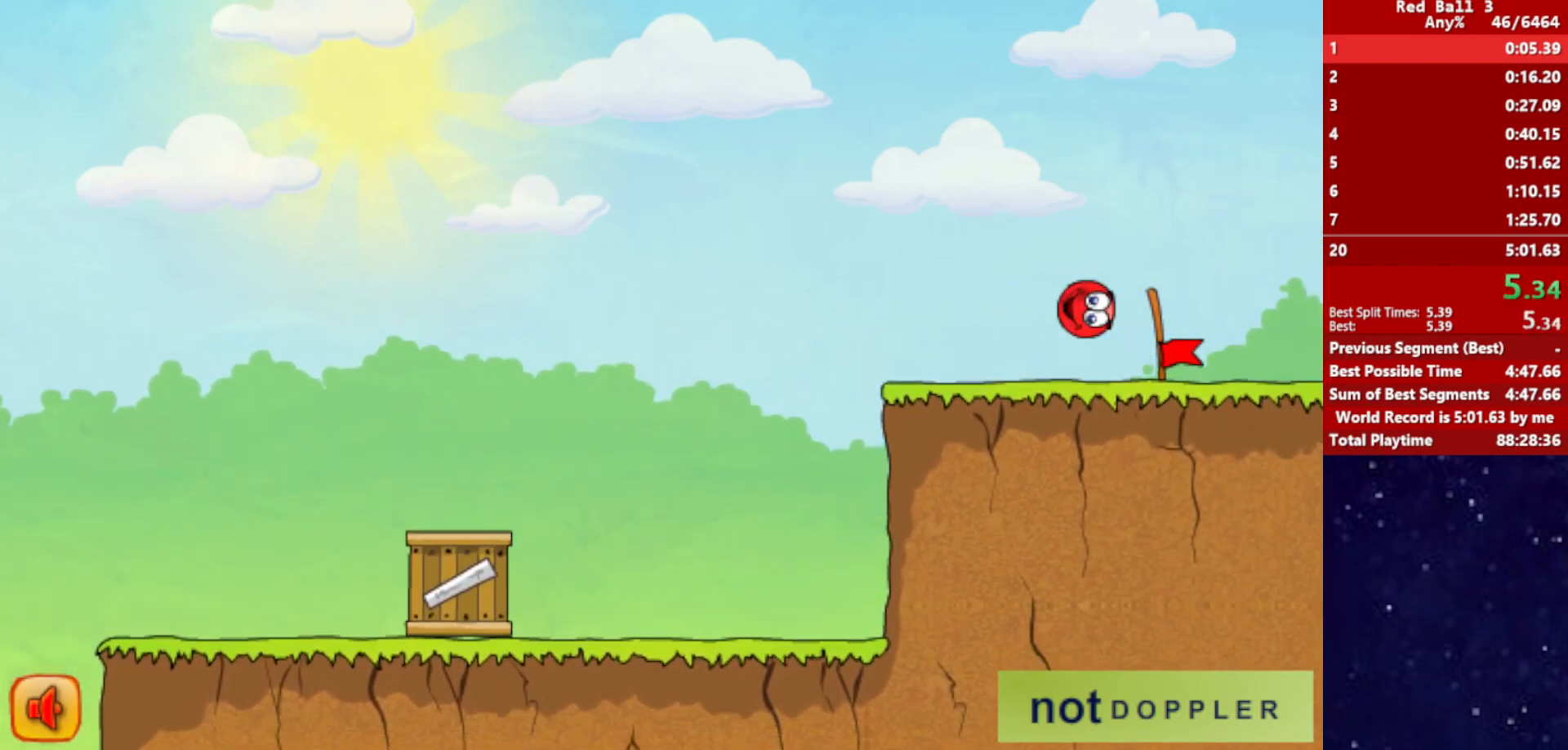
{"keys": ["right"], "events": []}
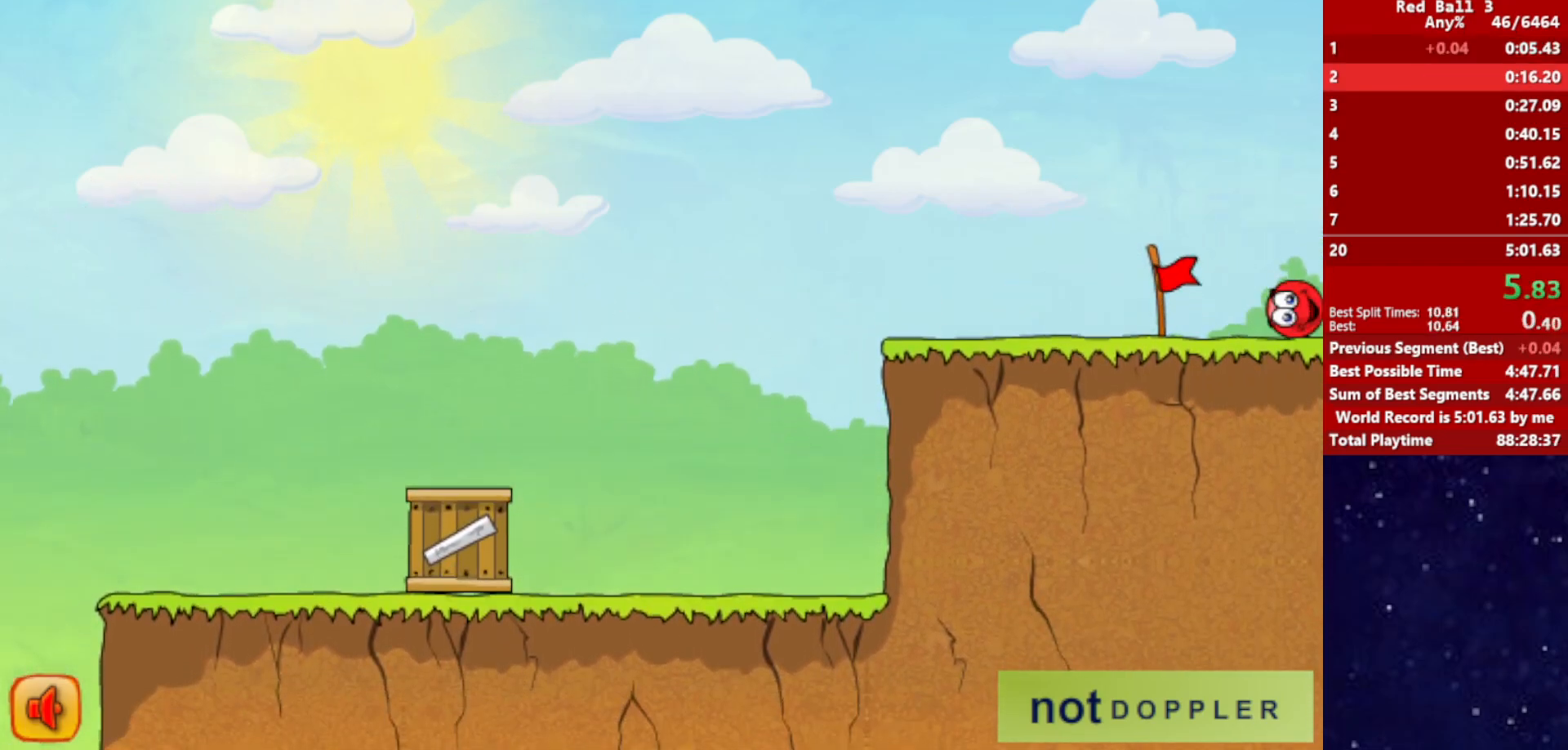
{"keys": ["right"], "events": [[184, "right", "up"], [267, "right", "down"]]}
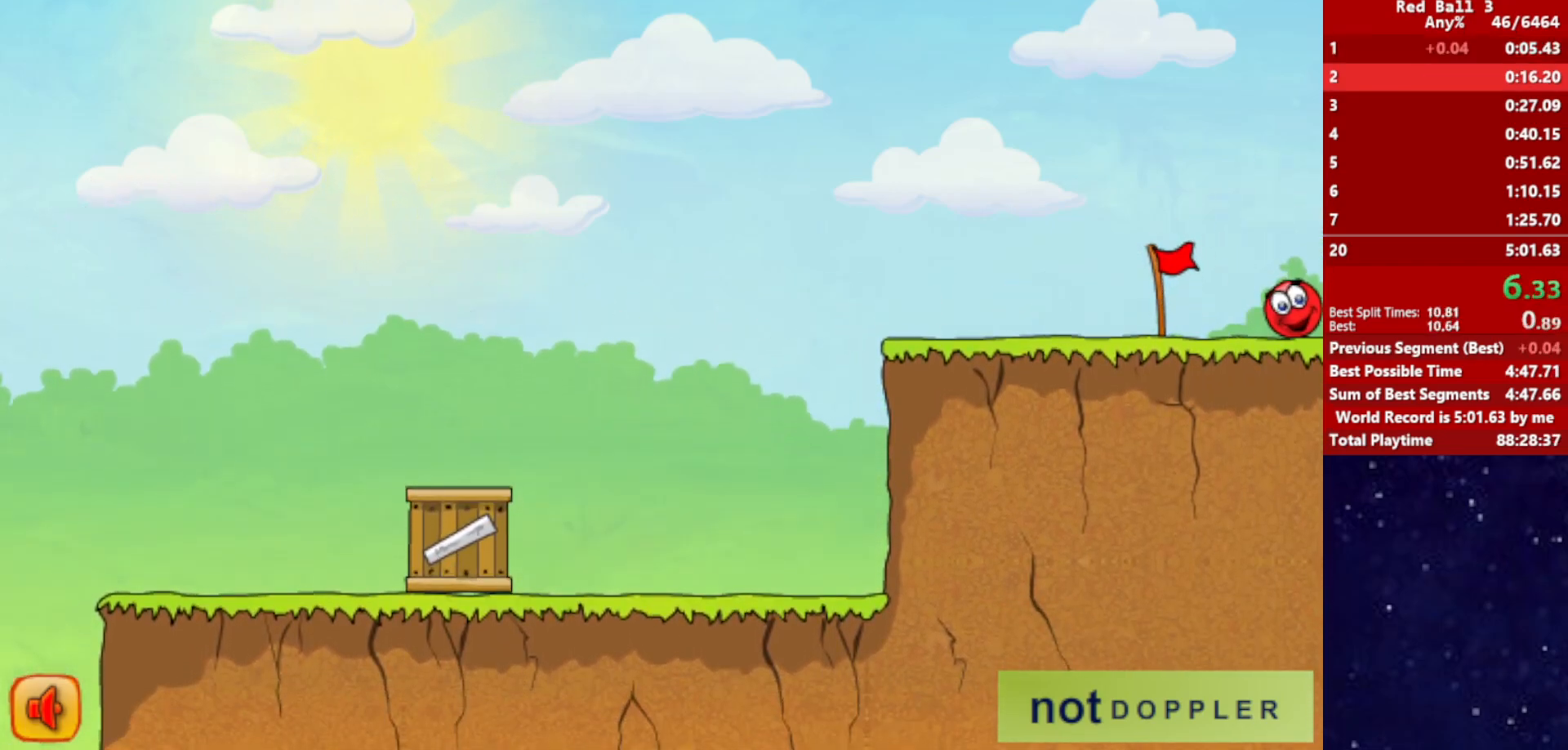
{"keys": ["right"], "events": []}
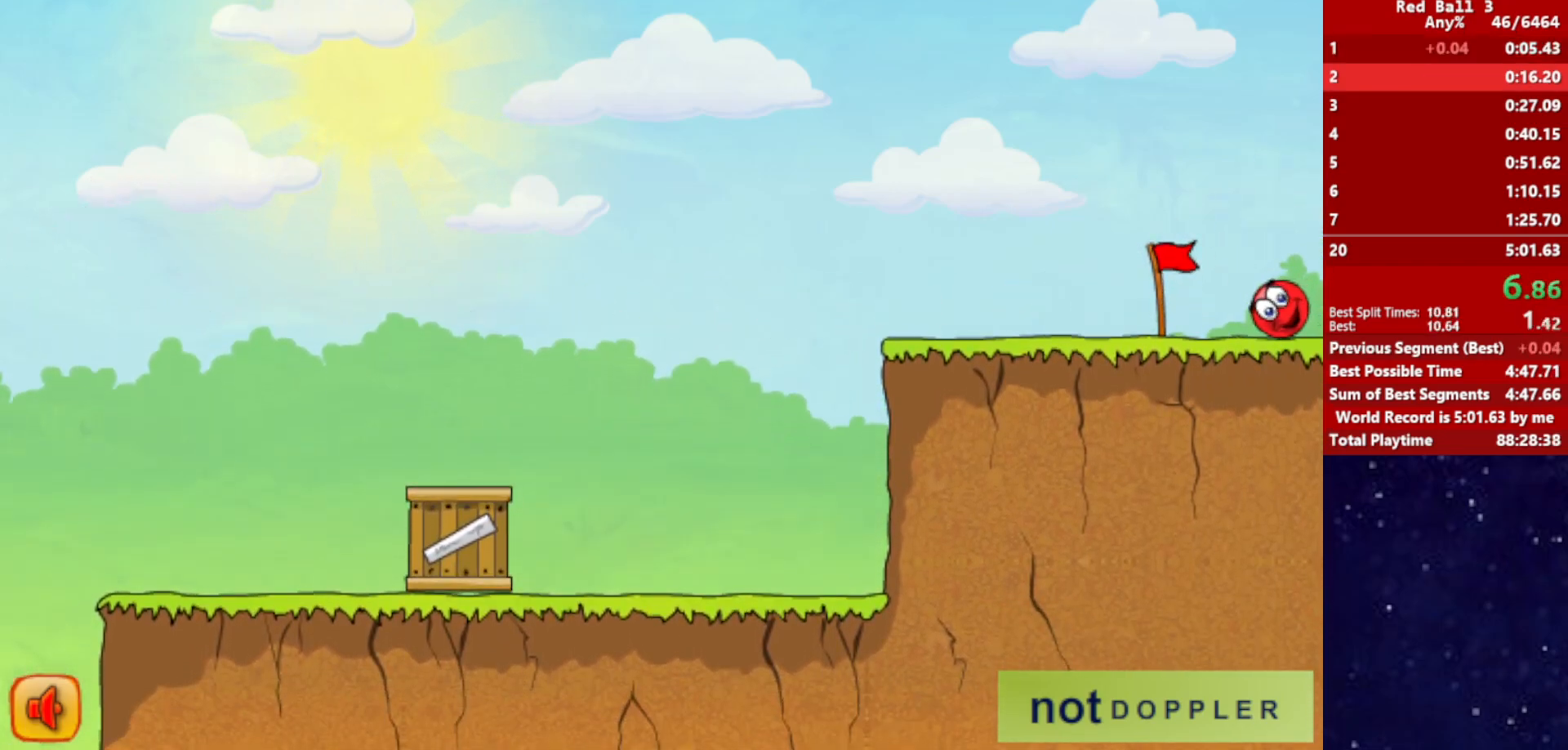
{"keys": ["right"], "events": []}
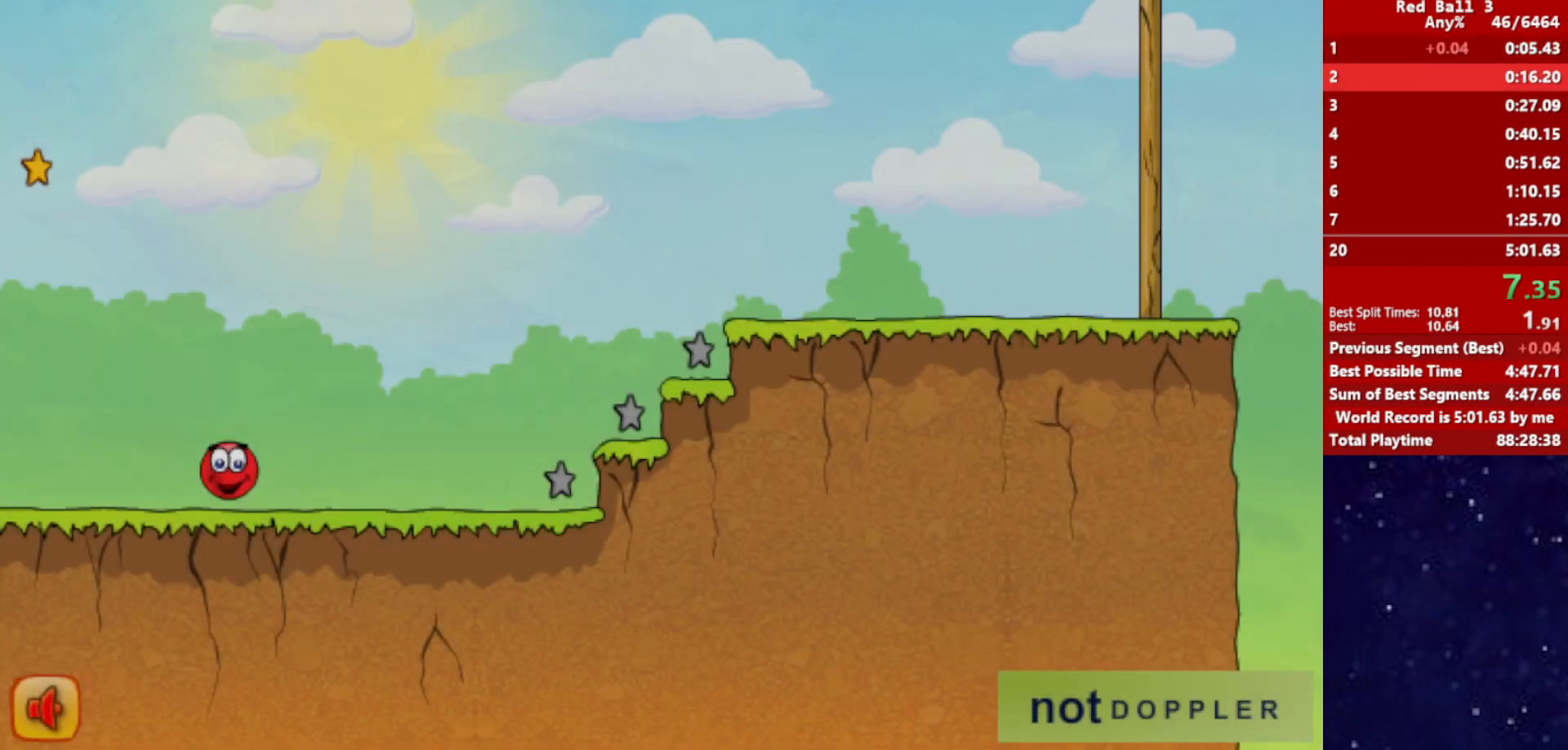
{"keys": ["right", "up"], "events": [[267, "up", "down"]]}
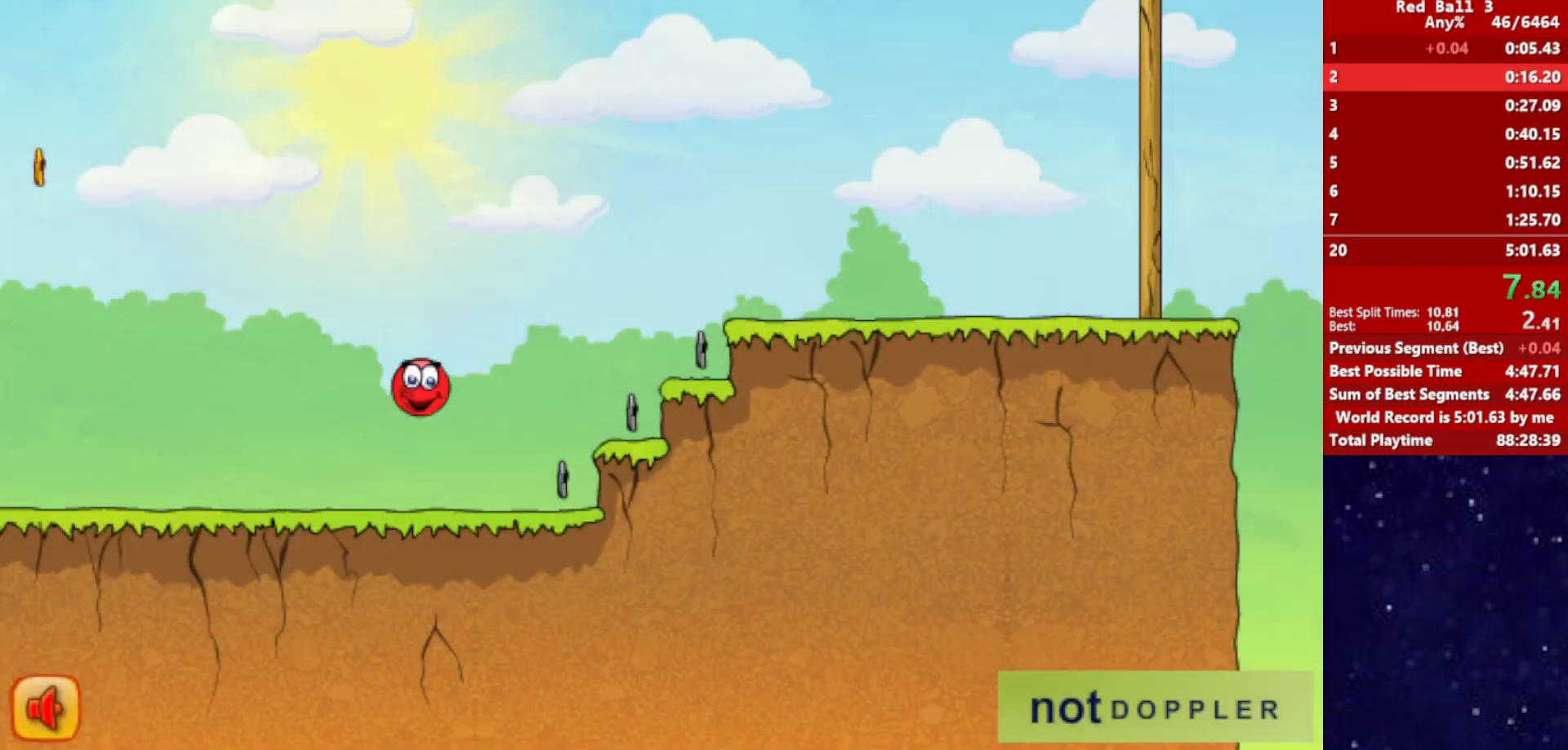
{"keys": ["right", "up"], "events": []}
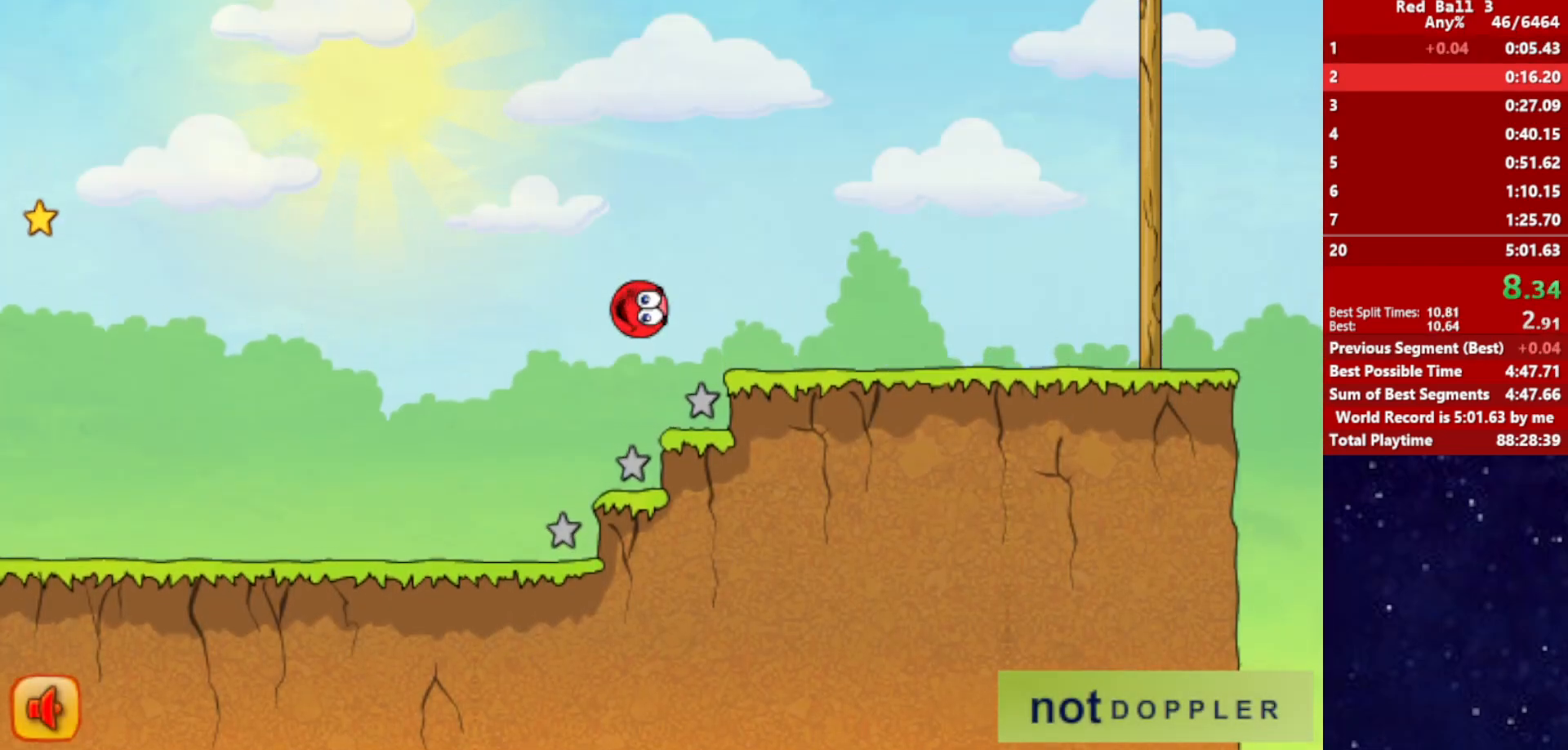
{"keys": ["right"], "events": [[434, "up", "up"]]}
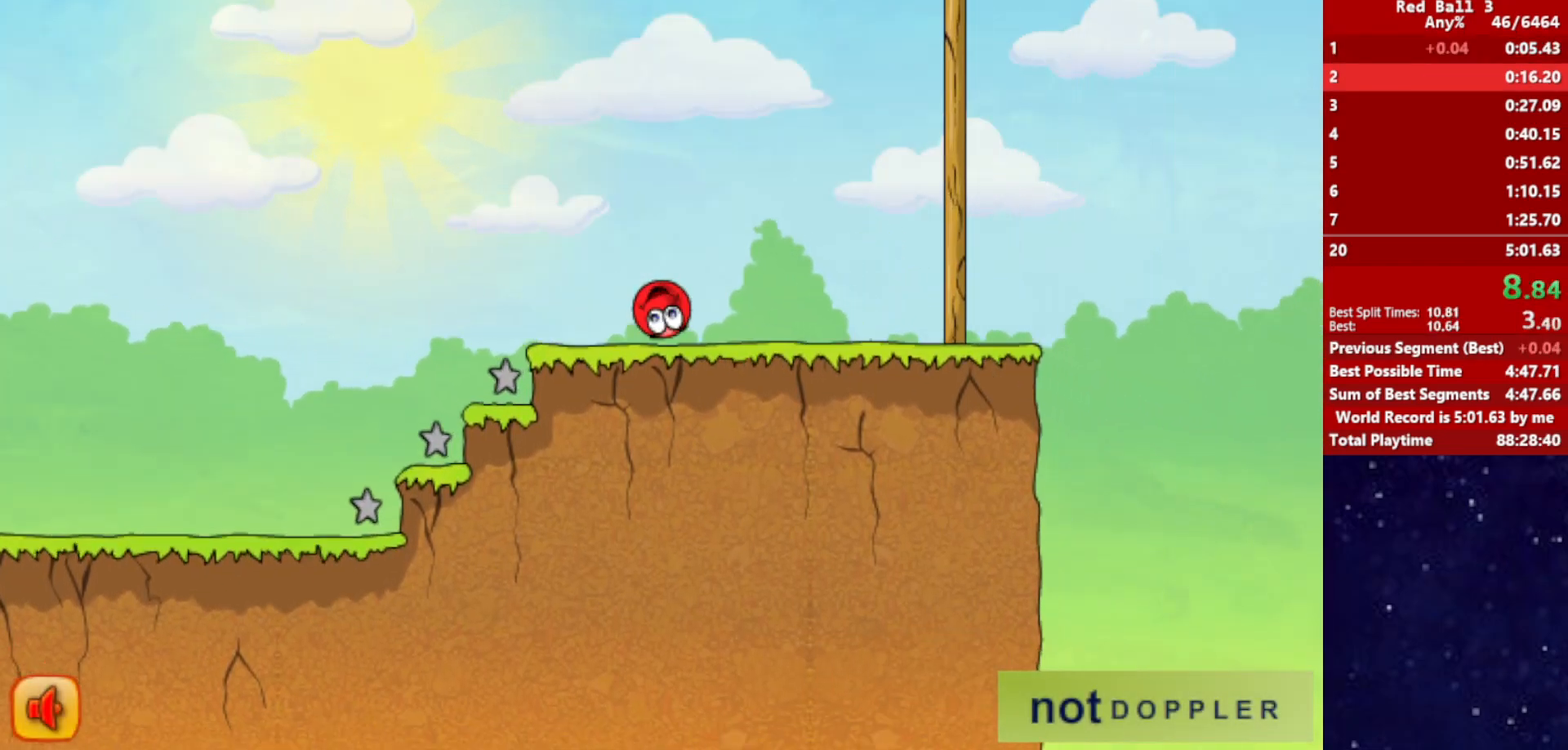
{"keys": ["right", "up"], "events": [[250, "up", "down"]]}
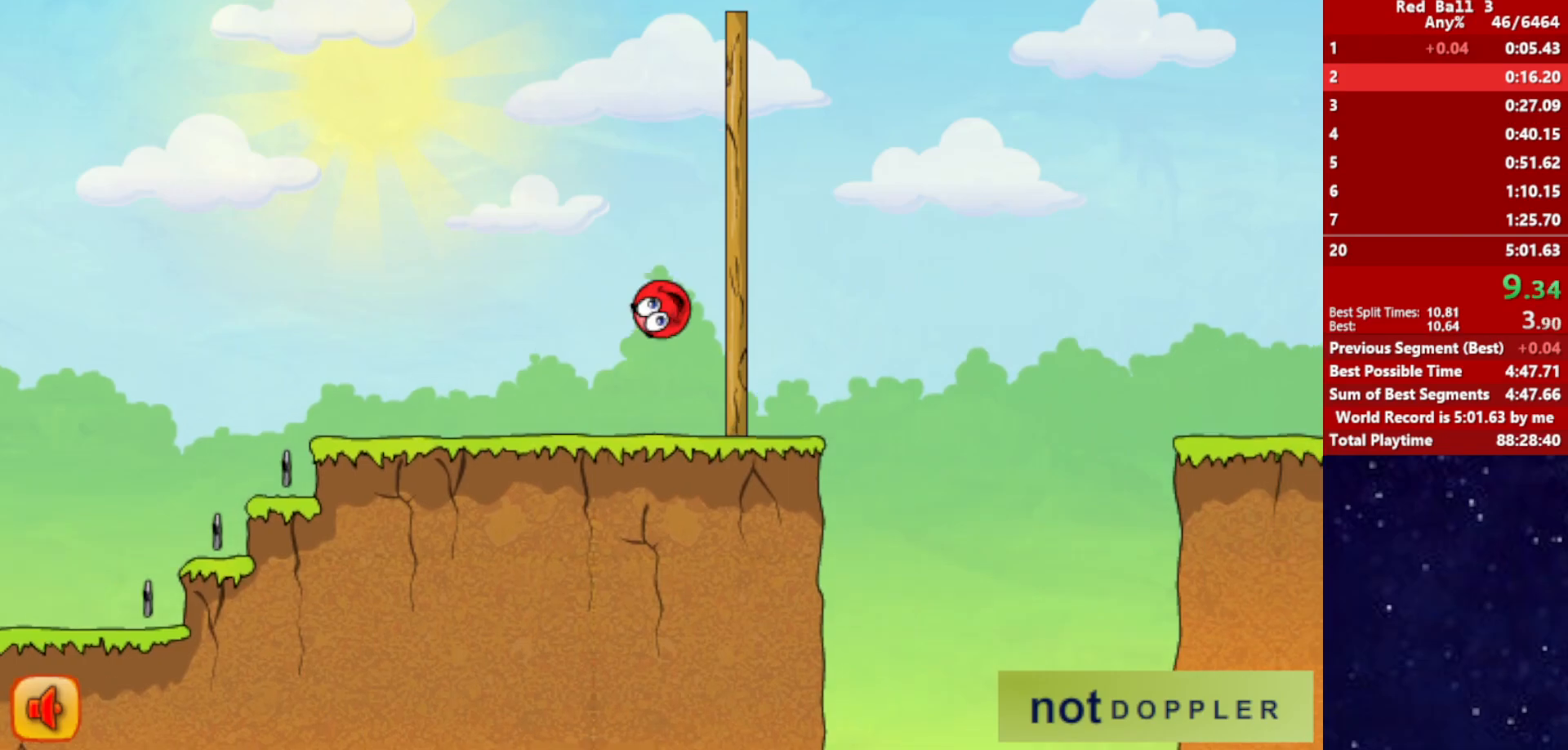
{"keys": ["right", "up"], "events": []}
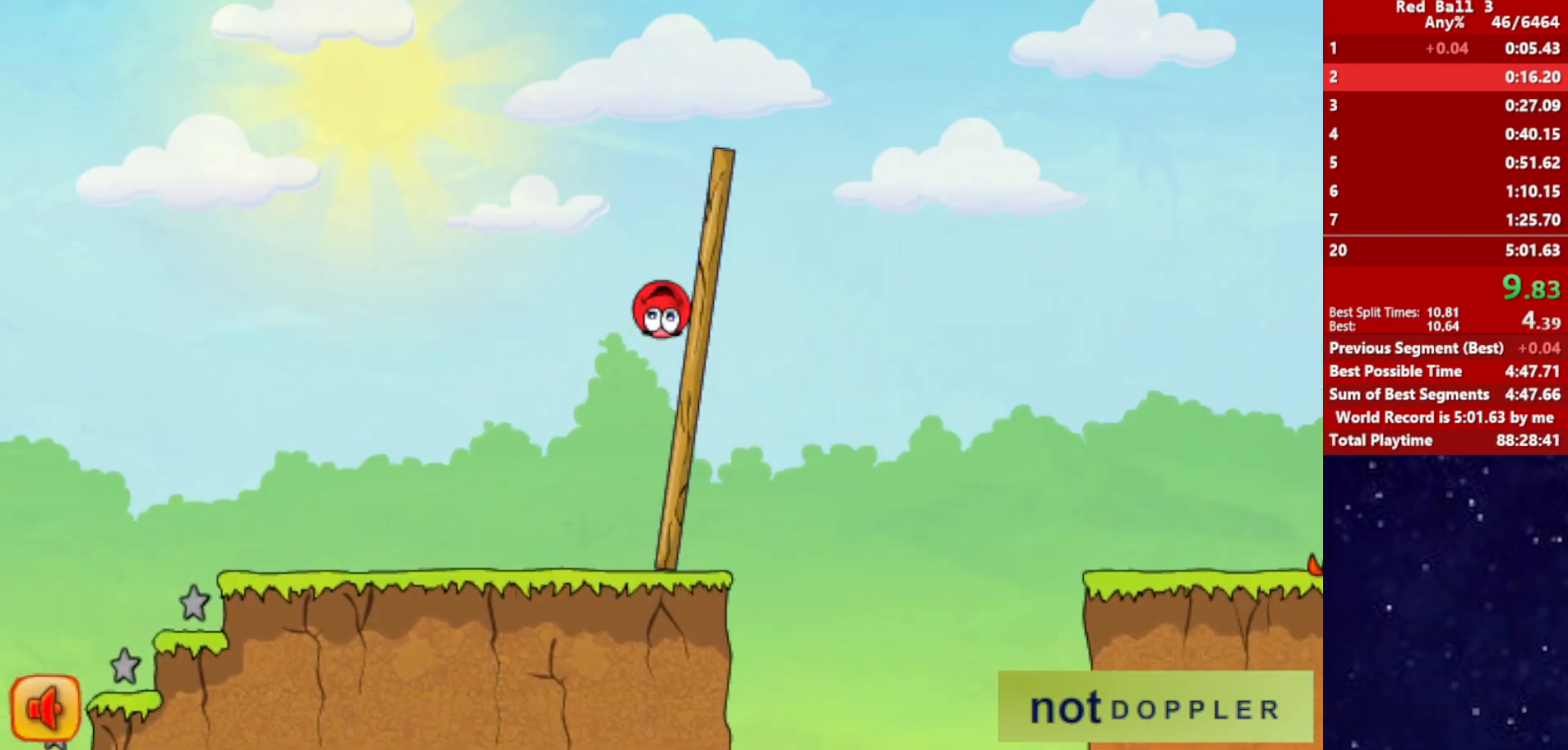
{"keys": ["right", "up"], "events": []}
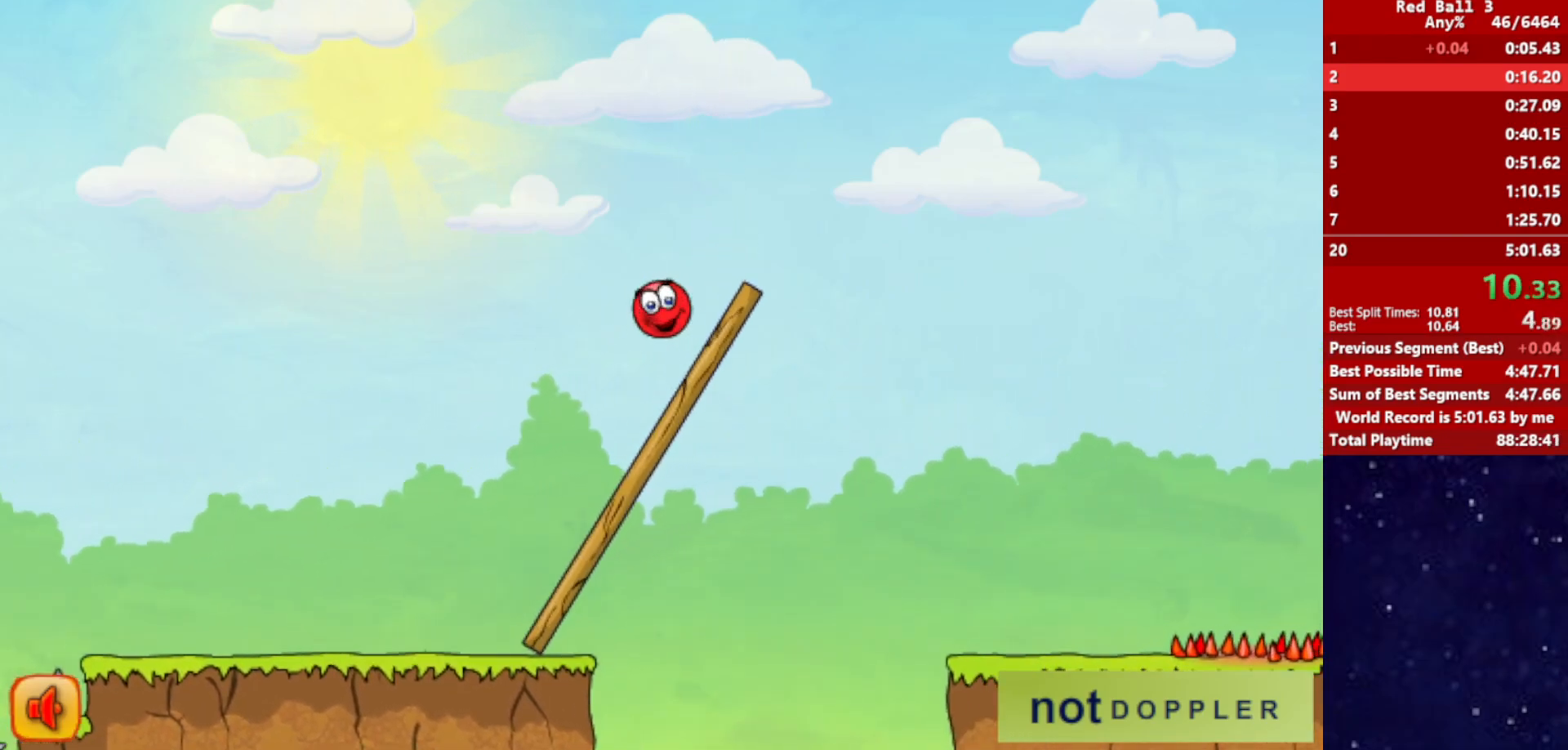
{"keys": ["right", "up"], "events": []}
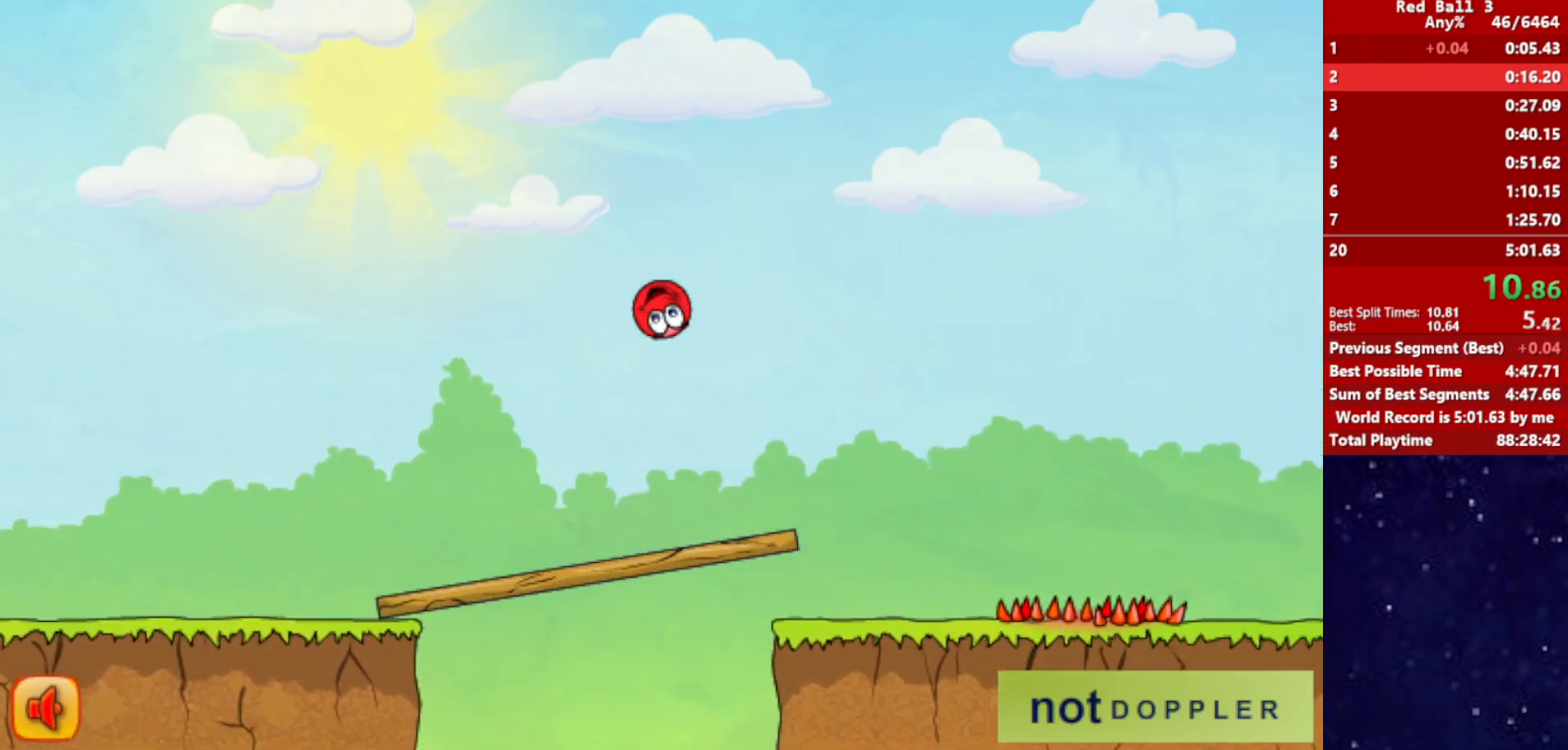
{"keys": ["right", "up"], "events": []}
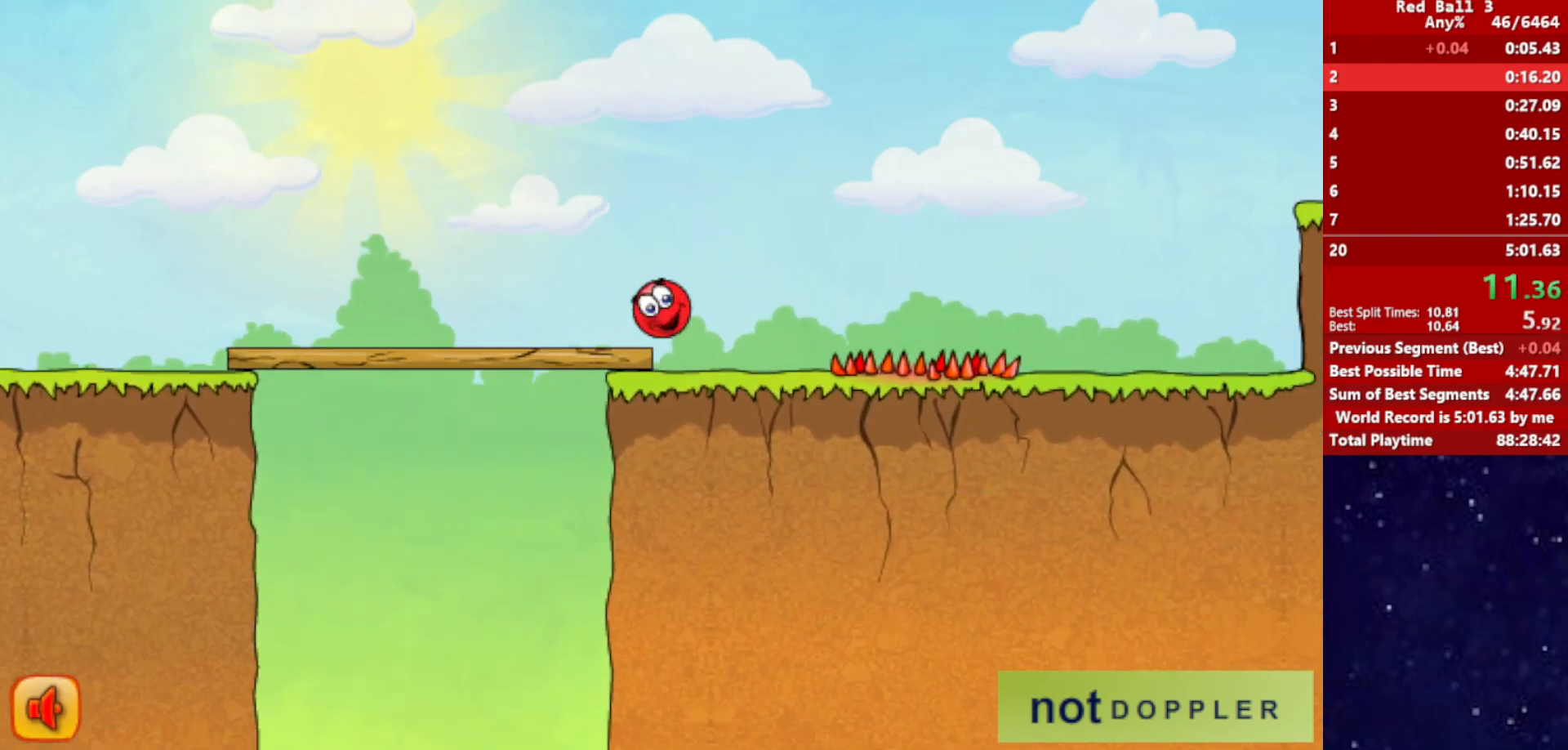
{"keys": ["right"], "events": [[50, "up", "up"]]}
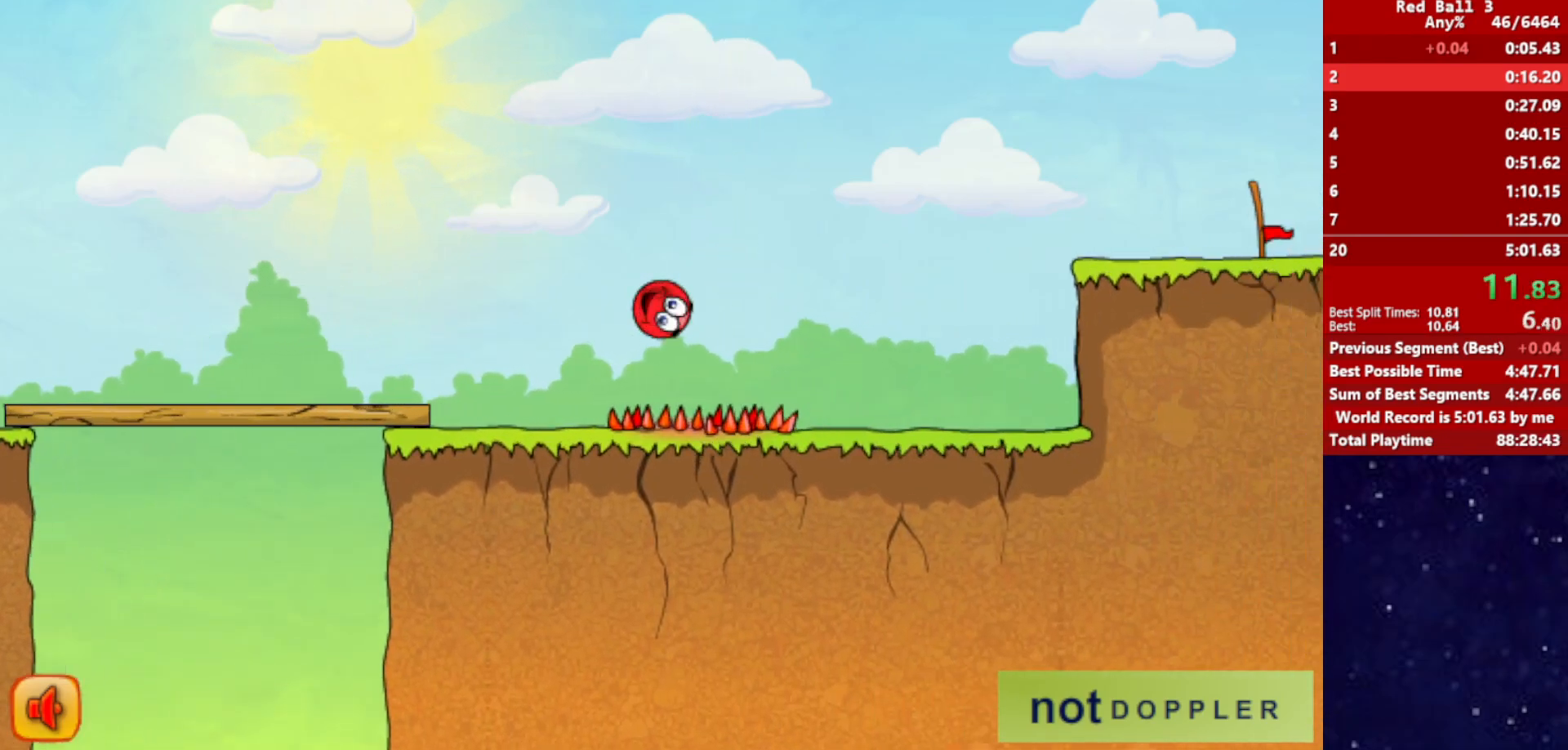
{"keys": ["right"], "events": []}
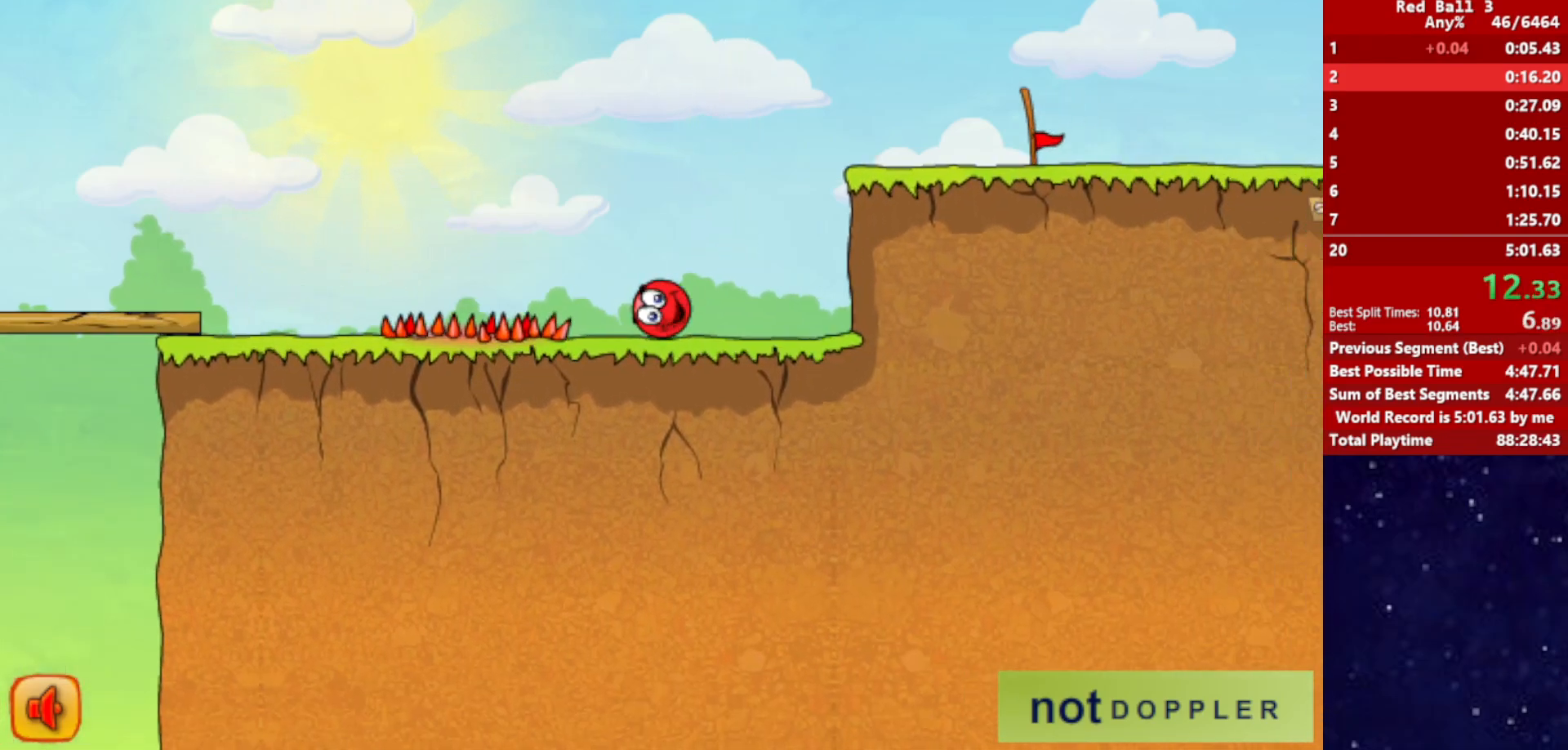
{"keys": ["right", "up"], "events": [[17, "up", "down"]]}
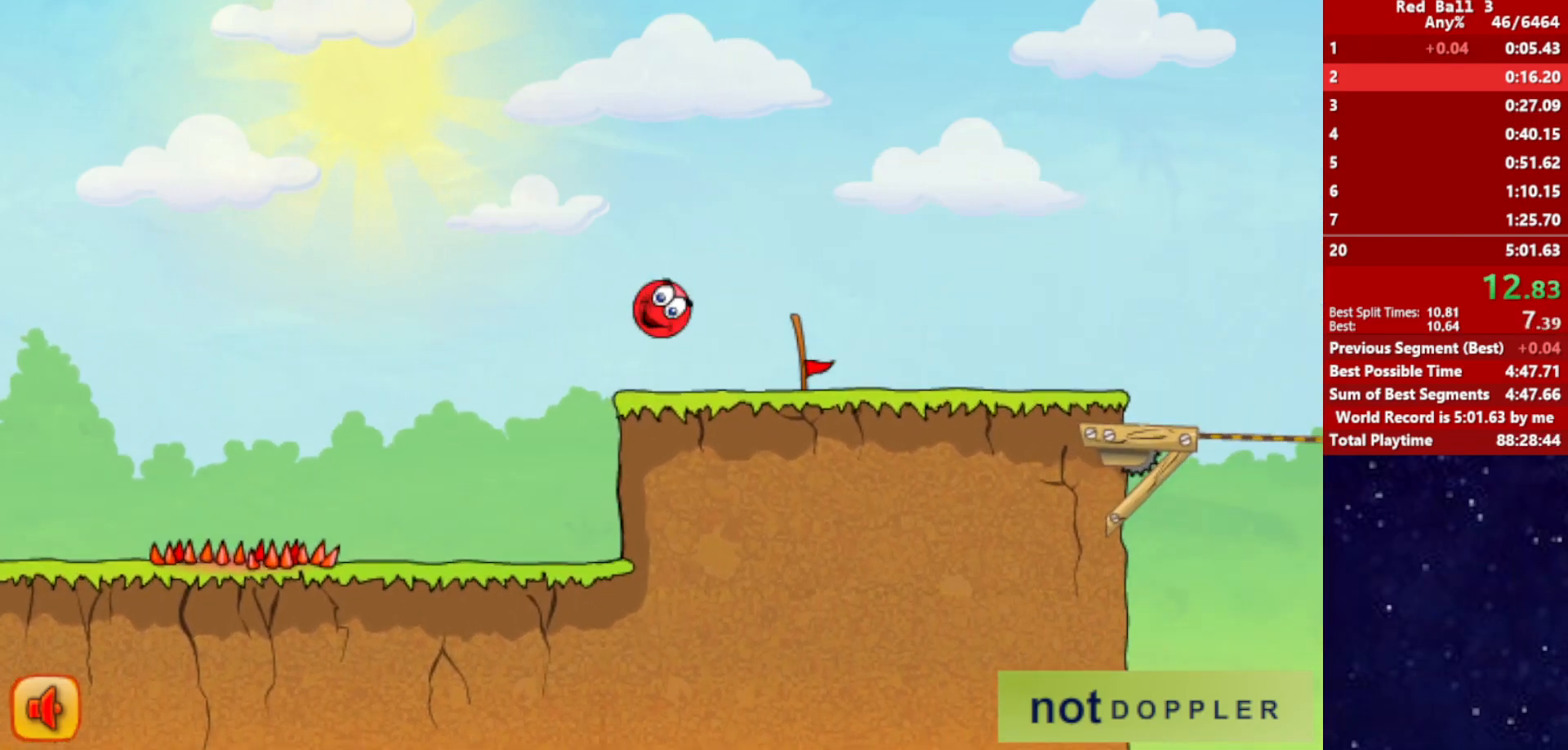
{"keys": ["right"], "events": [[184, "up", "up"]]}
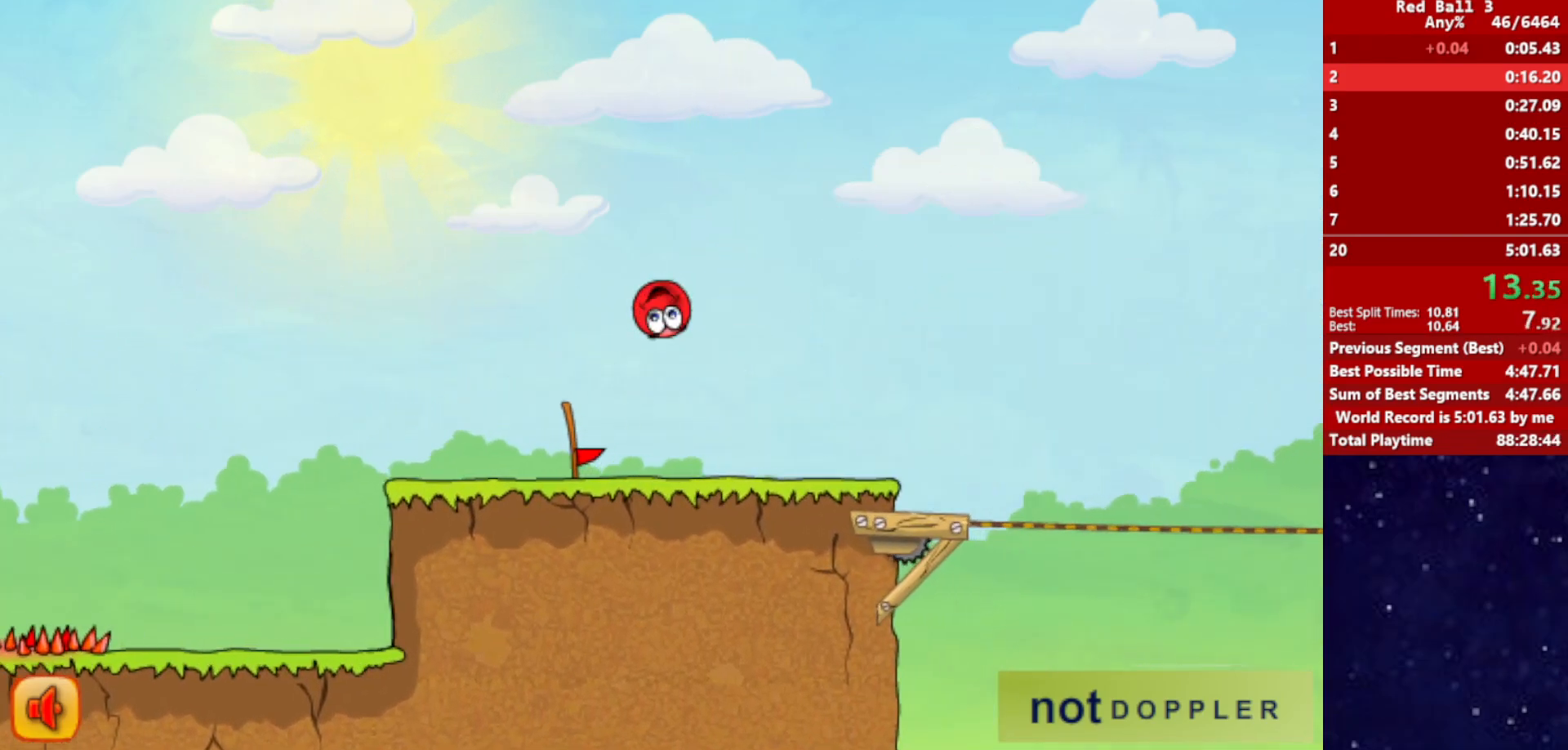
{"keys": ["right", "up"], "events": [[500, "up", "down"]]}
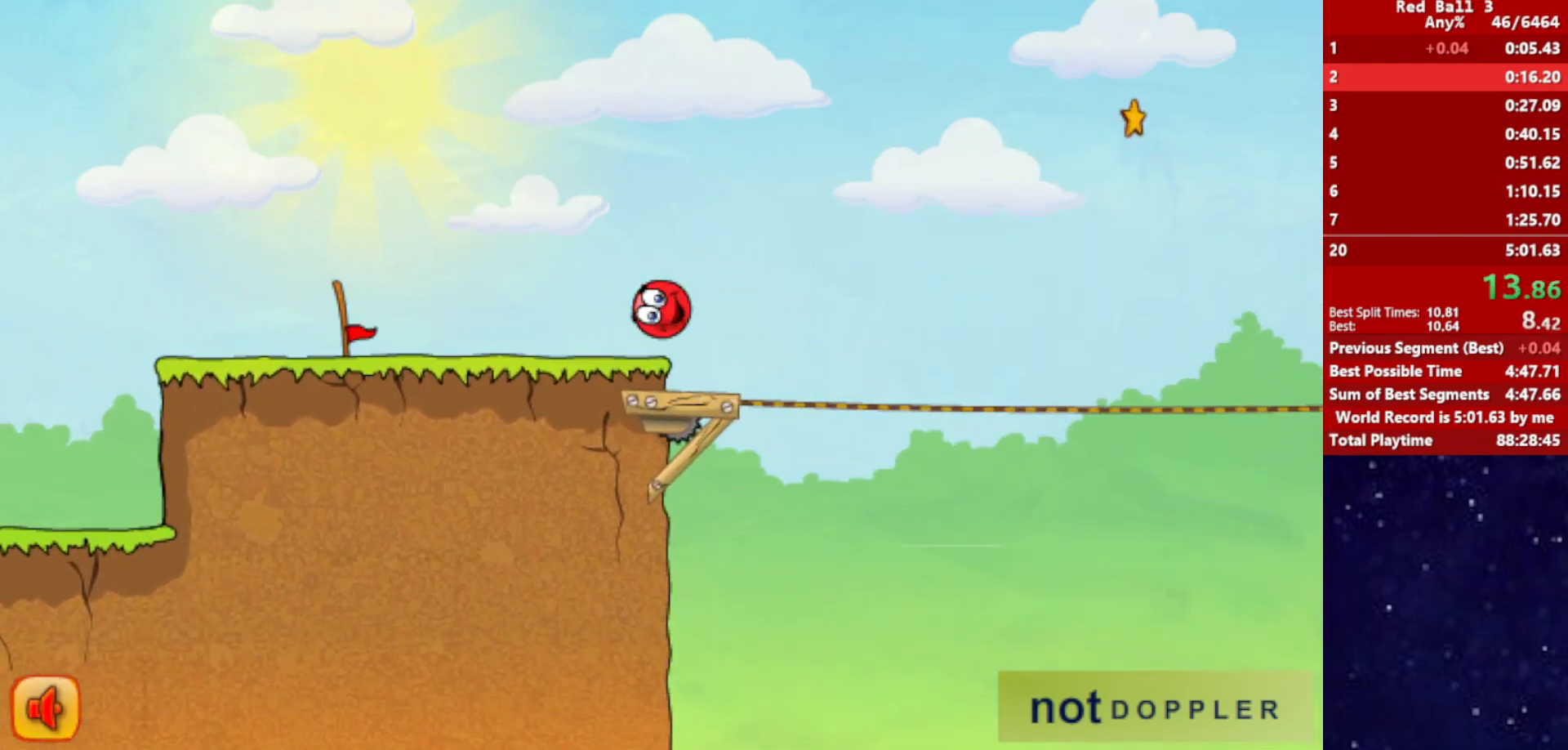
{"keys": ["right"], "events": [[367, "up", "up"]]}
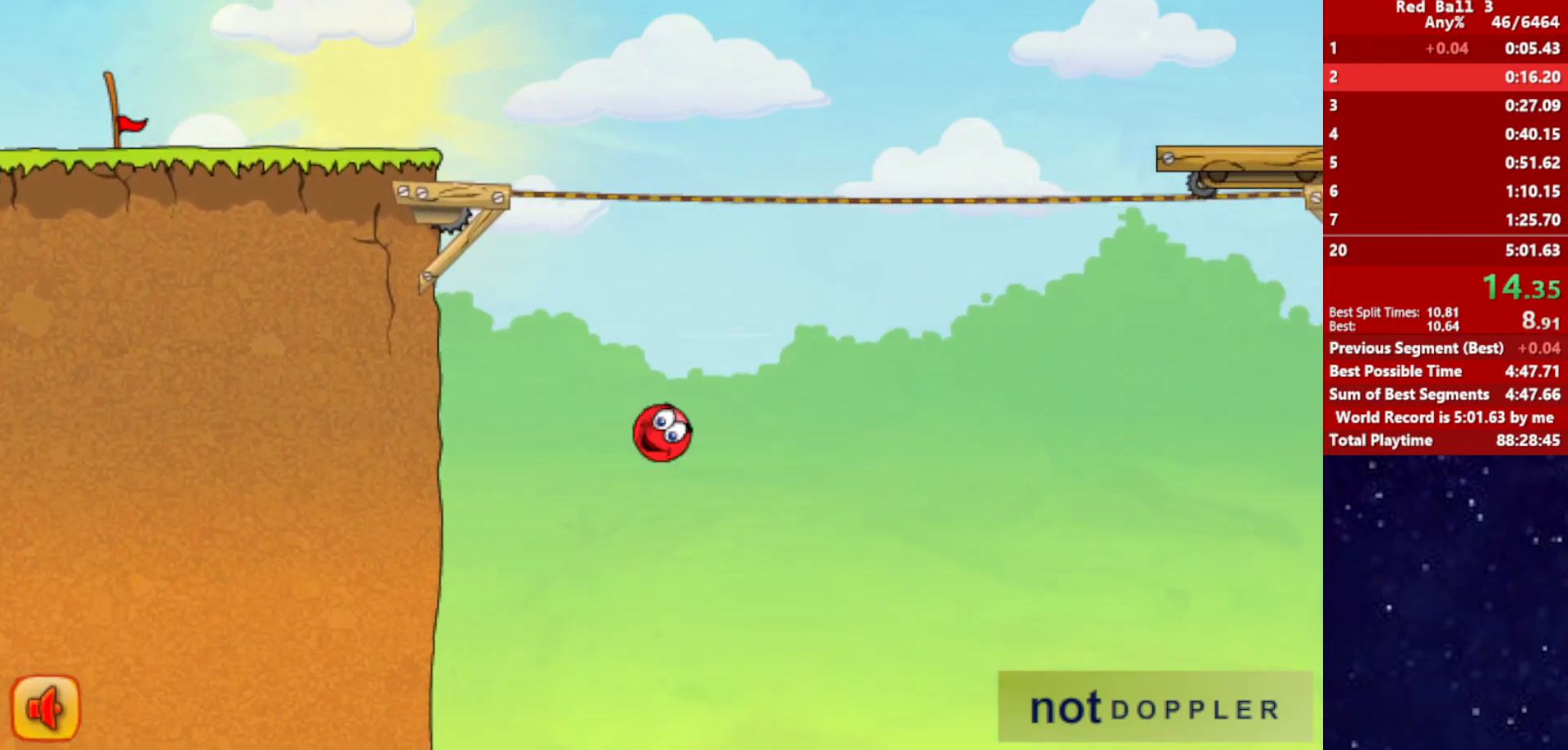
{"keys": ["right"], "events": []}
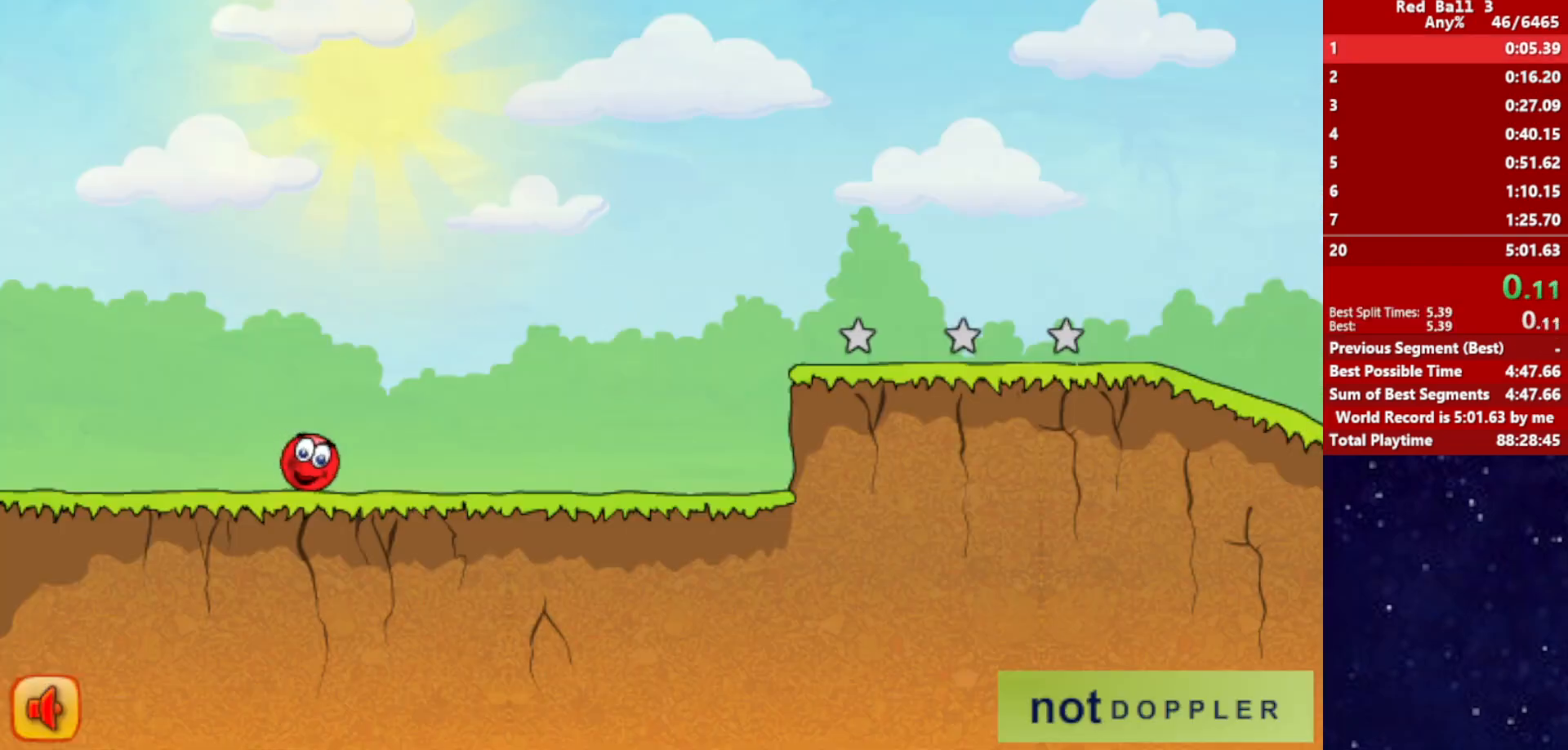
{"keys": ["right"], "events": []}
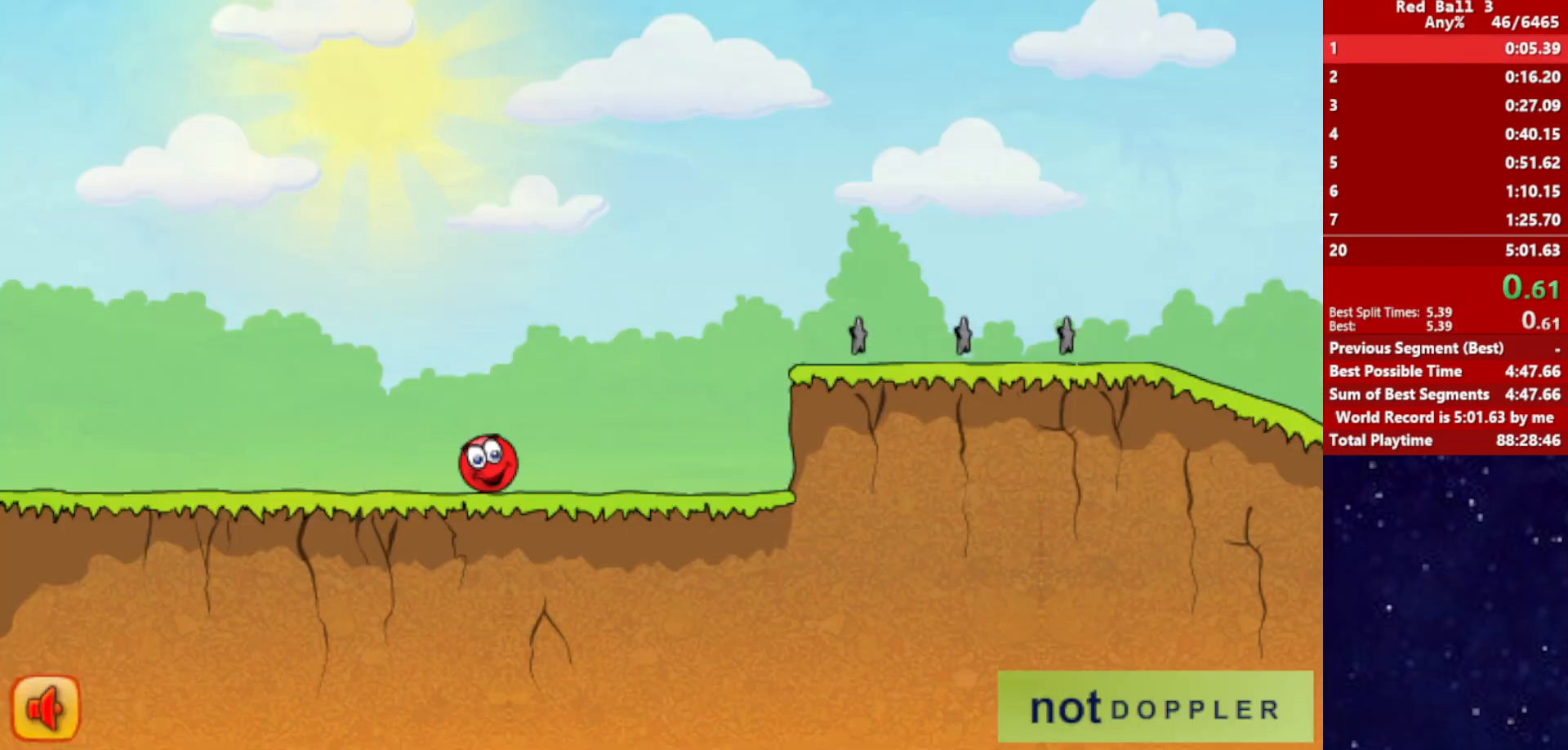
{"keys": ["right", "up"], "events": [[300, "up", "down"]]}
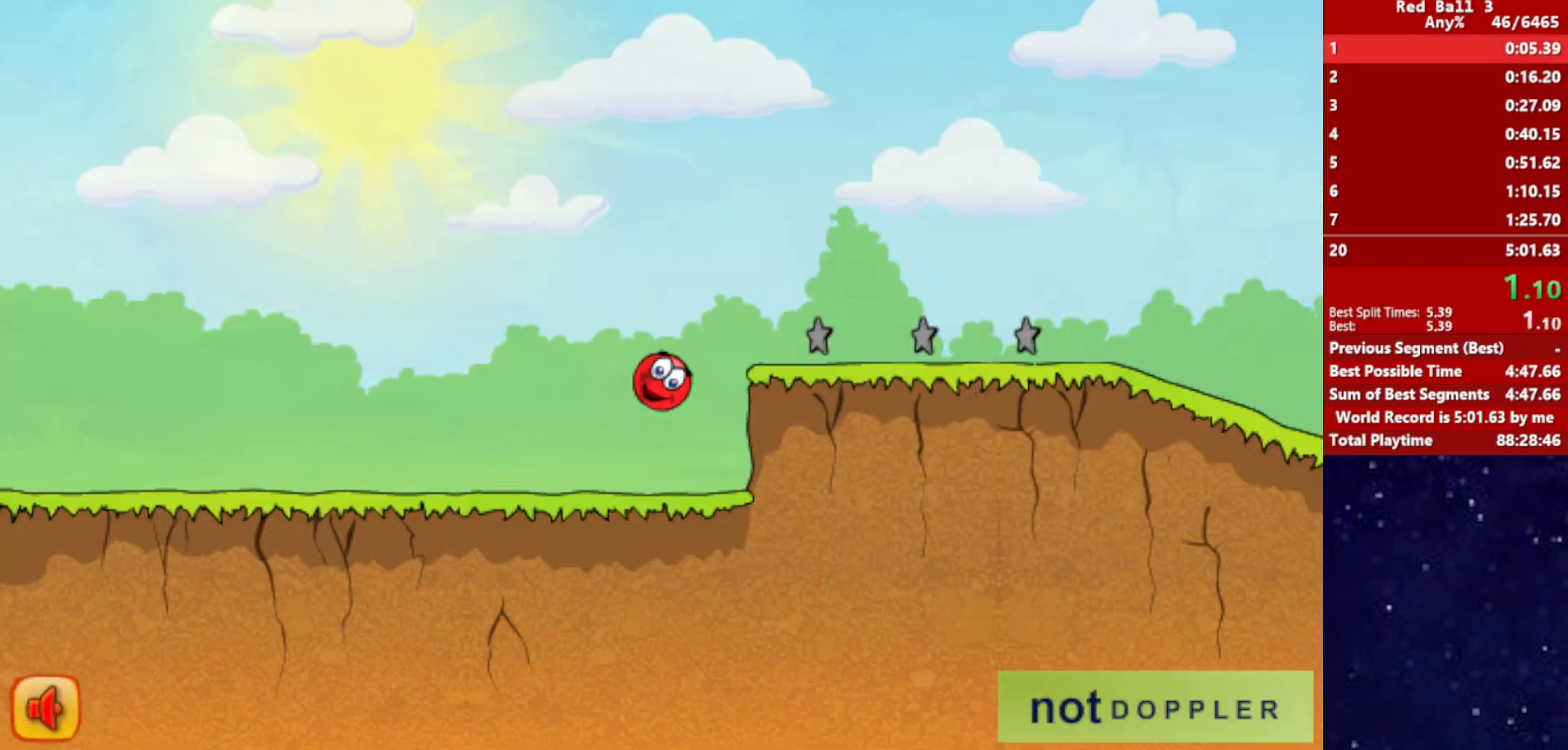
{"keys": ["right", "up"], "events": []}
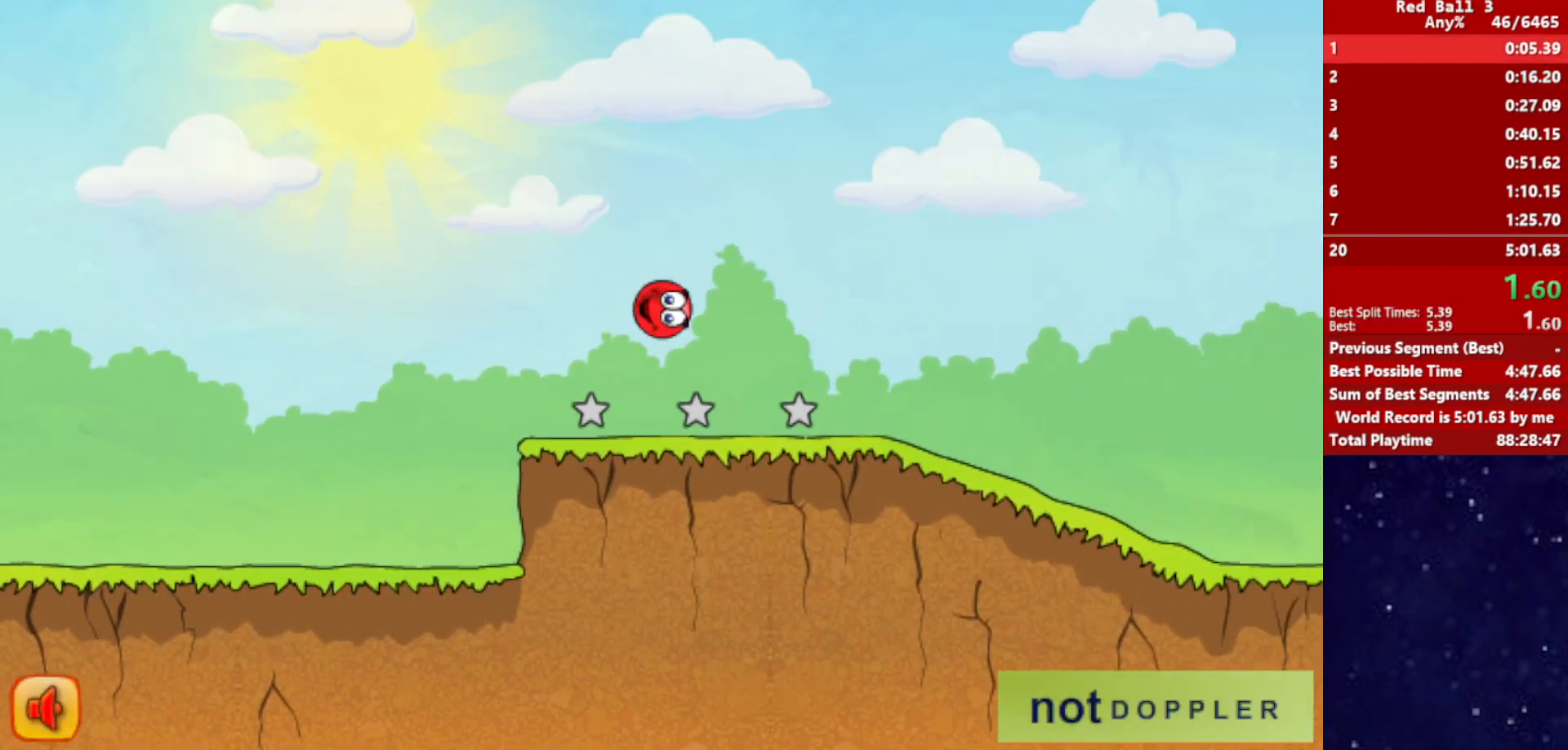
{"keys": ["right"], "events": [[100, "up", "up"]]}
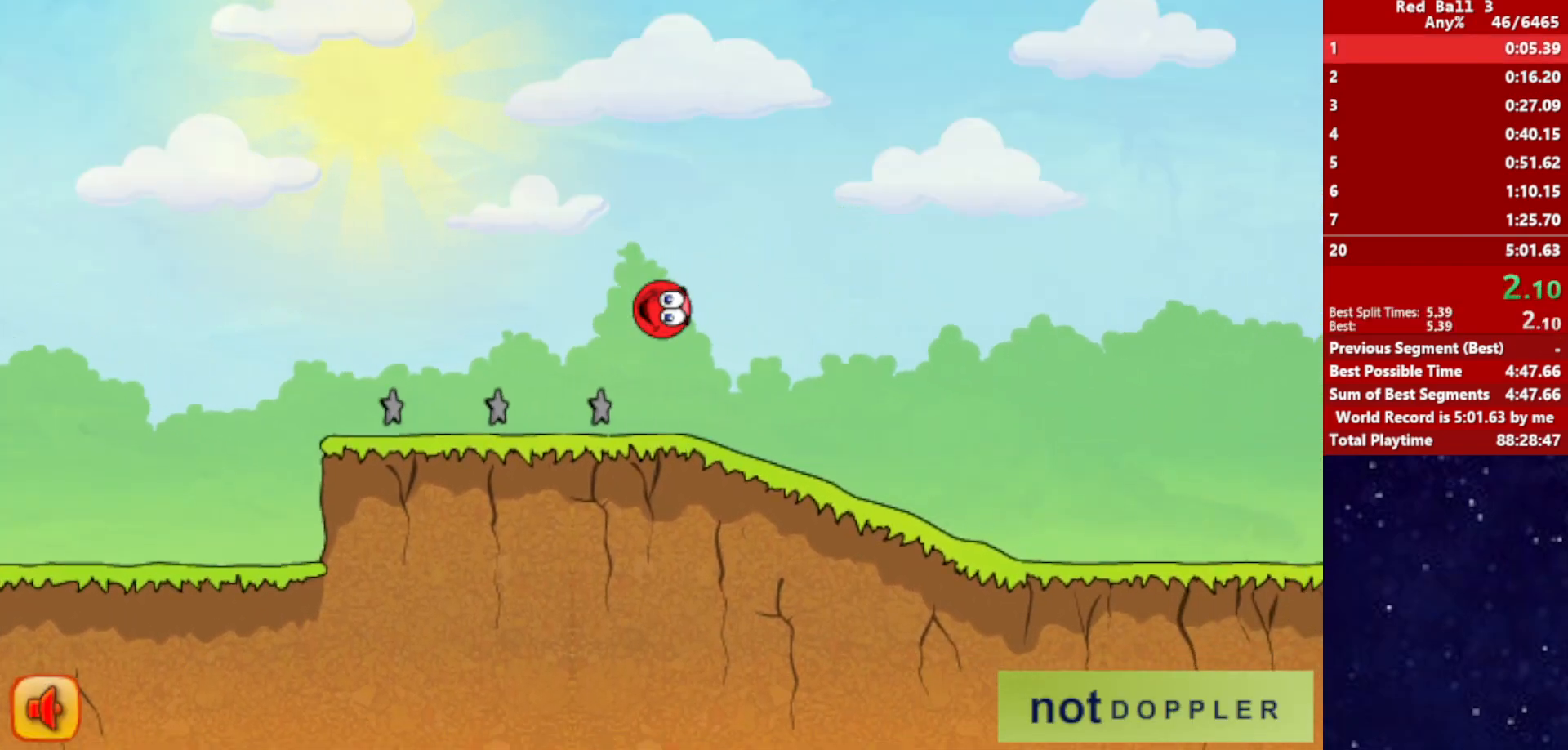
{"keys": ["right"], "events": []}